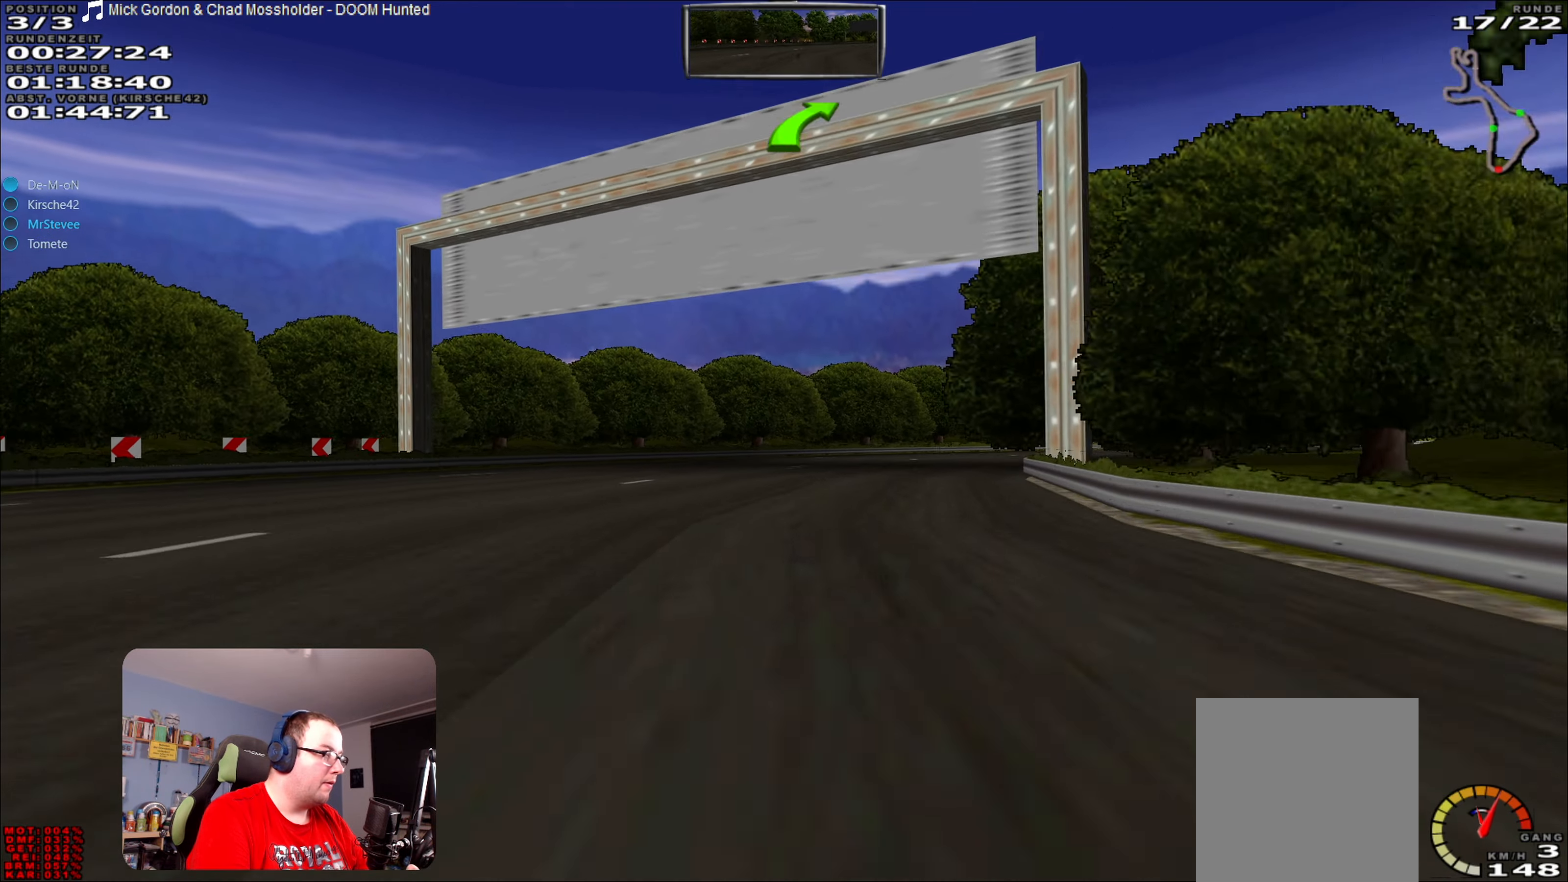
Gameplay with a controller (Xbox layout); each line is a JSON object with the inputs held at the frame after it. "events" lists button and stick changes between this image and that frame as [ms after this image, input, new state], when the widget could be followed in between. Not read: L3 R3.
{"buttons": ["R2"], "left_stick": "center", "right_stick": "center", "events": [[50, "left_stick", "right"], [433, "left_stick", "center"]]}
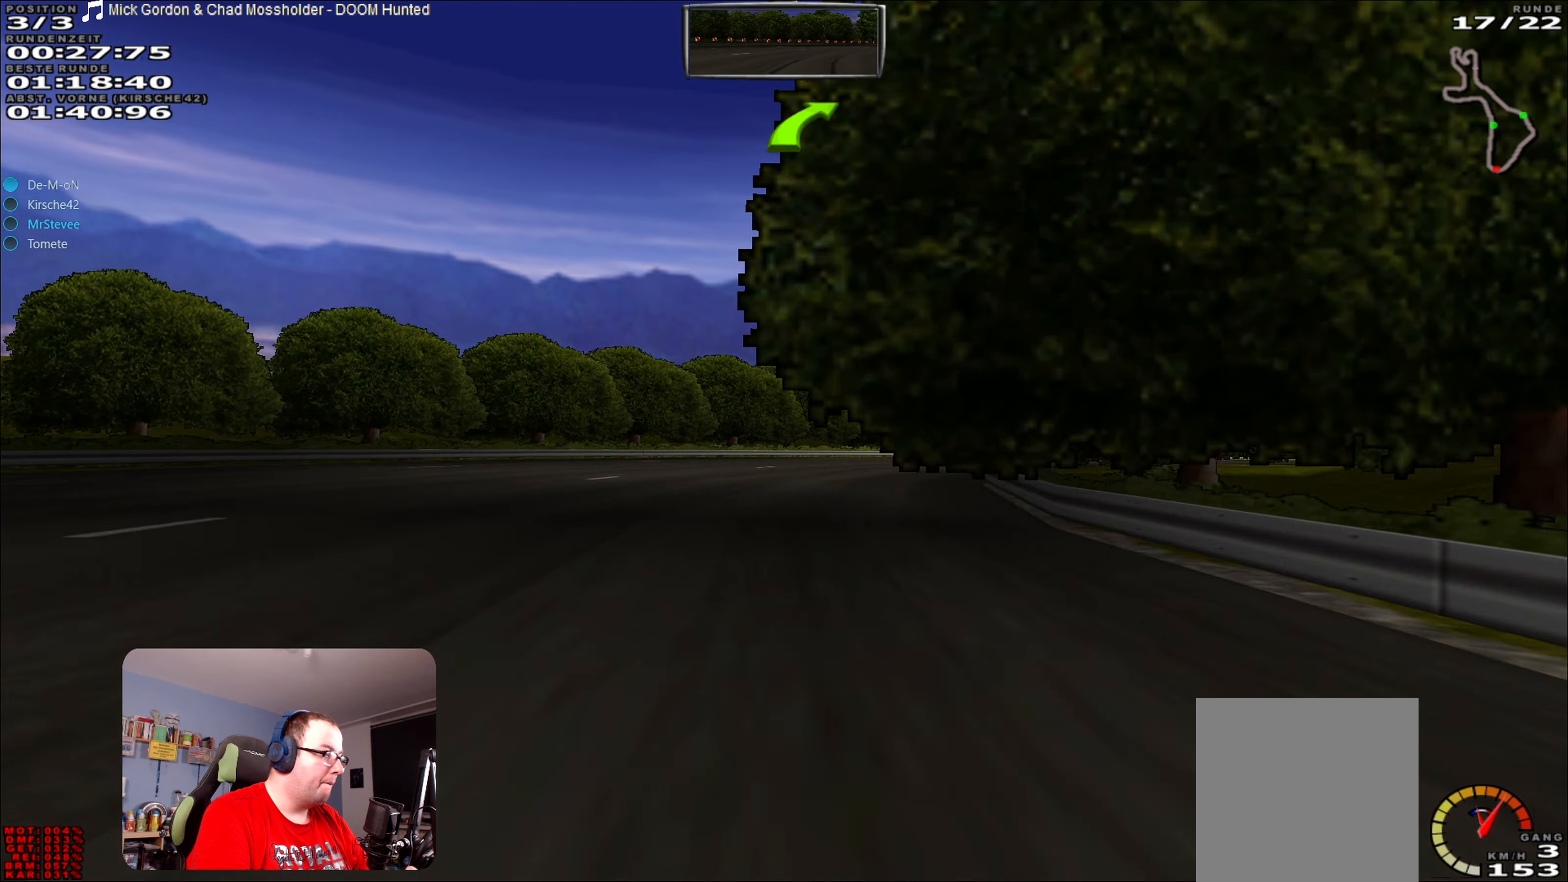
{"buttons": ["R2"], "left_stick": "center", "right_stick": "center", "events": [[83, "left_stick", "right"], [500, "left_stick", "center"]]}
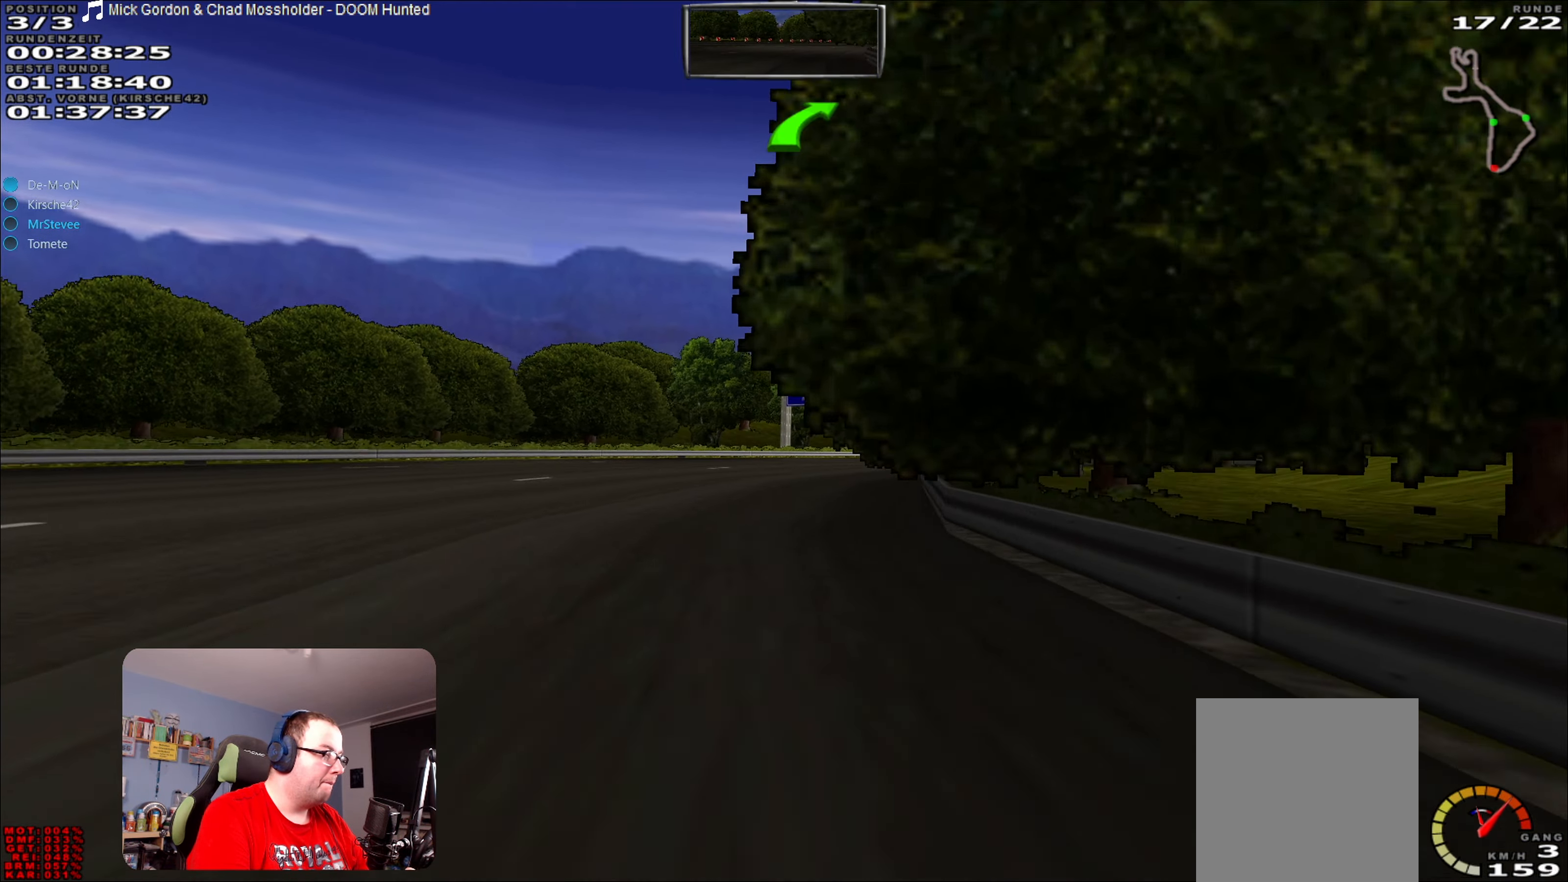
{"buttons": ["R2"], "left_stick": "right", "right_stick": "center", "events": [[383, "left_stick", "right"]]}
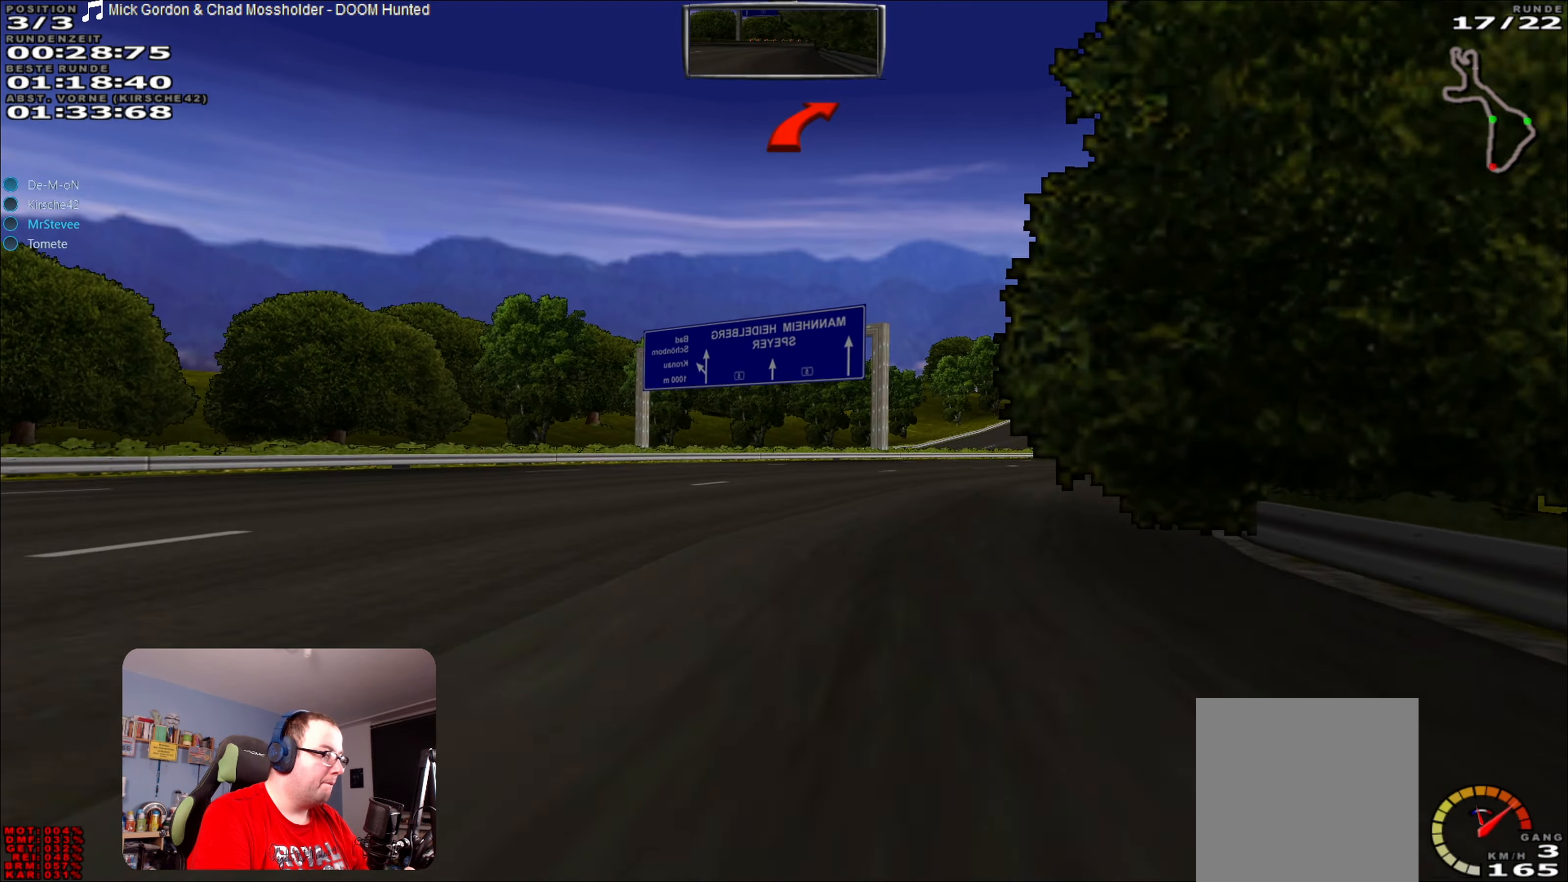
{"buttons": ["R2"], "left_stick": "center", "right_stick": "center", "events": [[417, "left_stick", "center"]]}
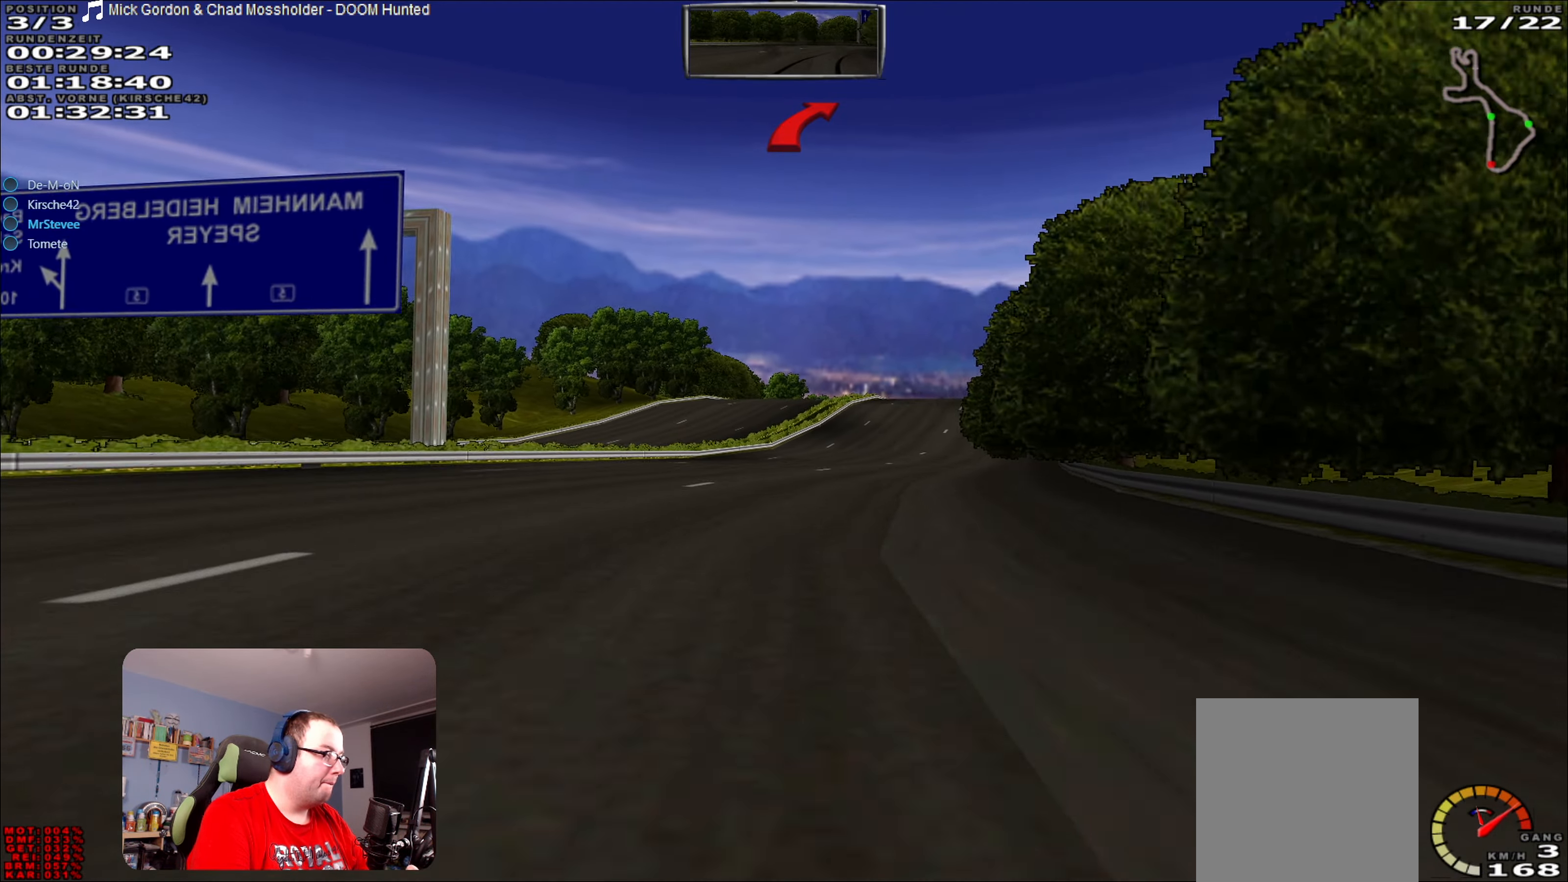
{"buttons": ["A", "R2"], "left_stick": "center", "right_stick": "center", "events": [[217, "left_stick", "right"], [383, "A", "down"], [383, "left_stick", "center"]]}
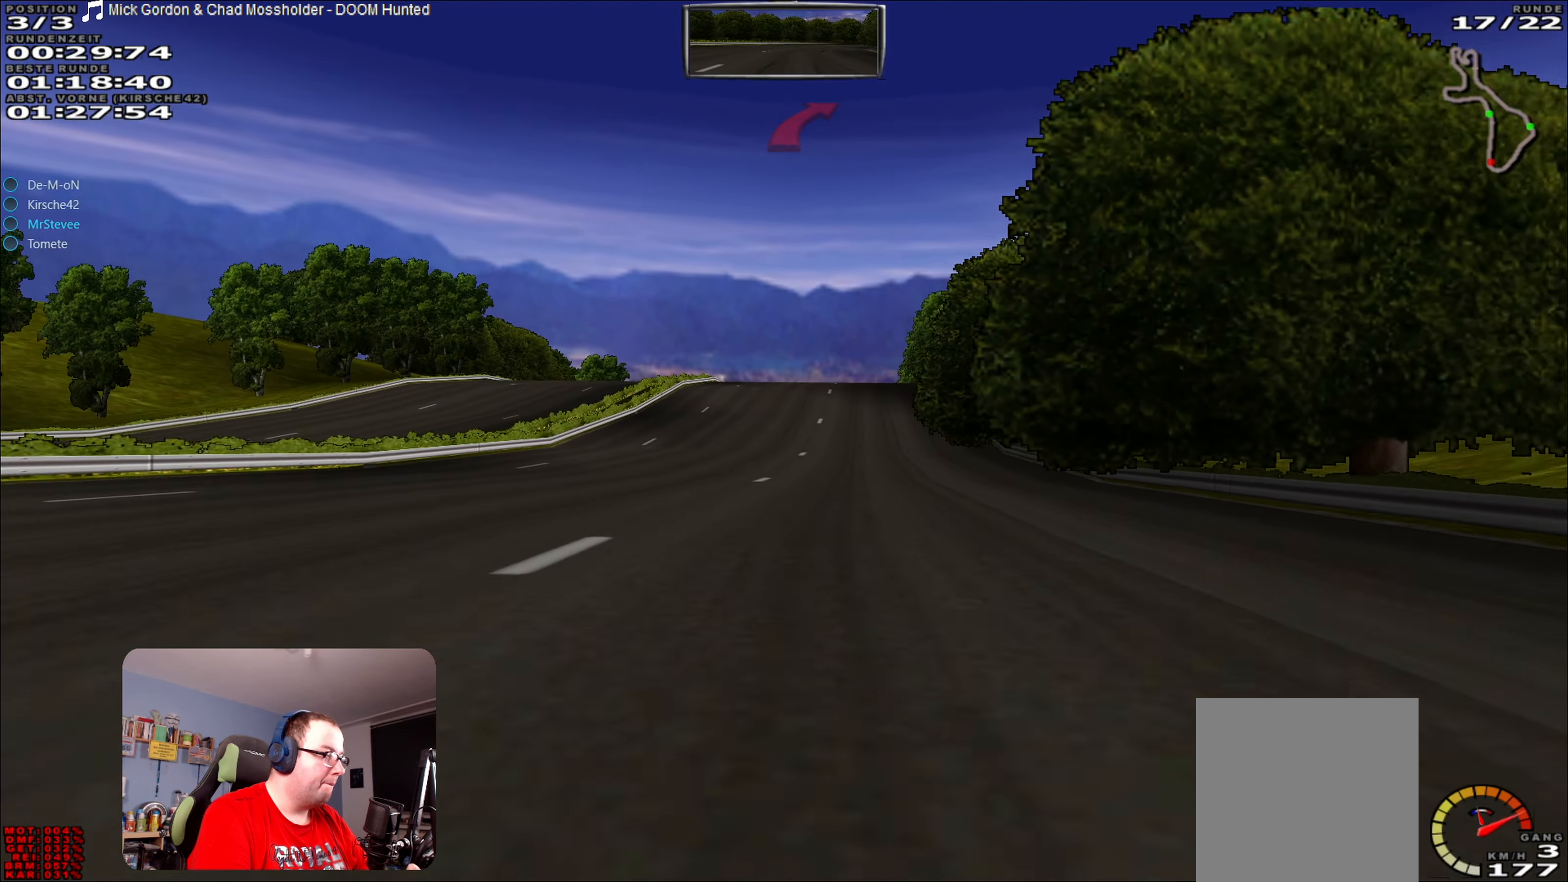
{"buttons": ["A", "R2"], "left_stick": "center", "right_stick": "center", "events": []}
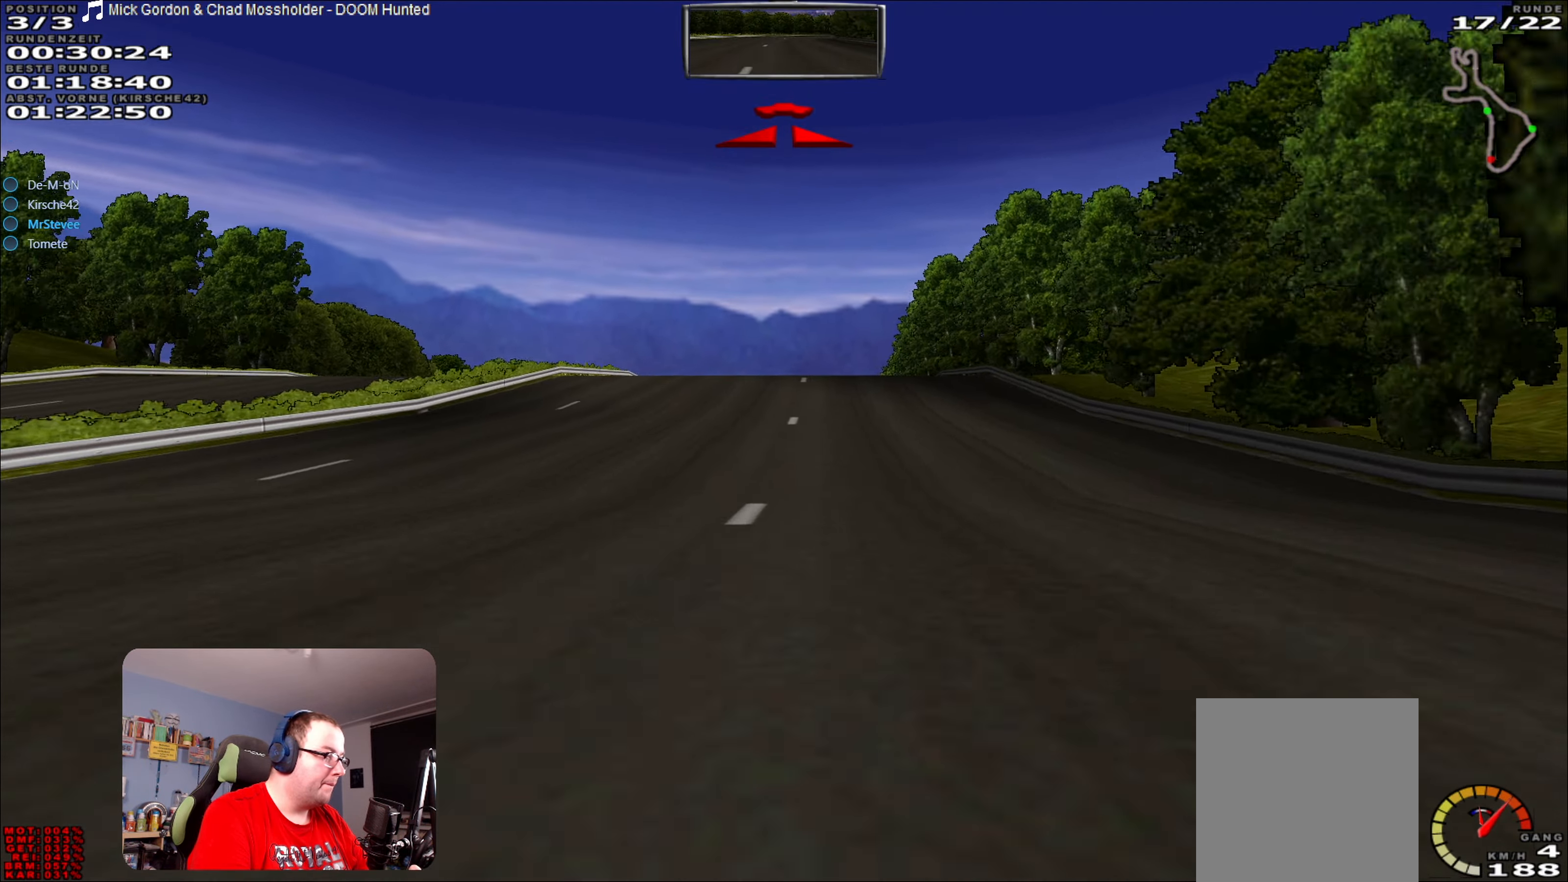
{"buttons": ["A", "R2"], "left_stick": "center", "right_stick": "center", "events": []}
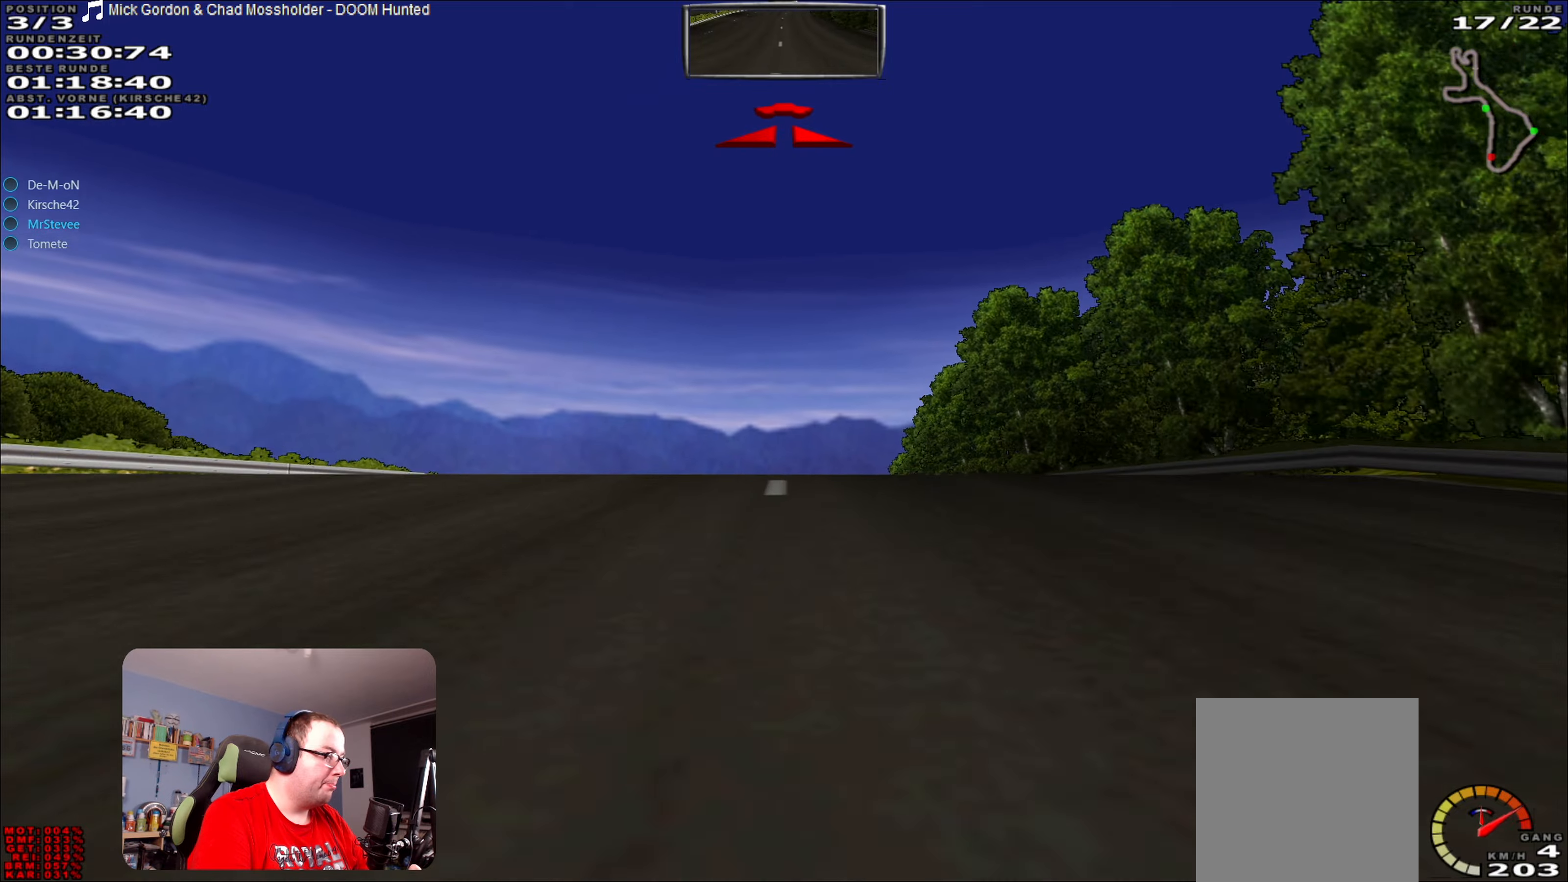
{"buttons": ["R2"], "left_stick": "center", "right_stick": "center", "events": [[384, "A", "up"]]}
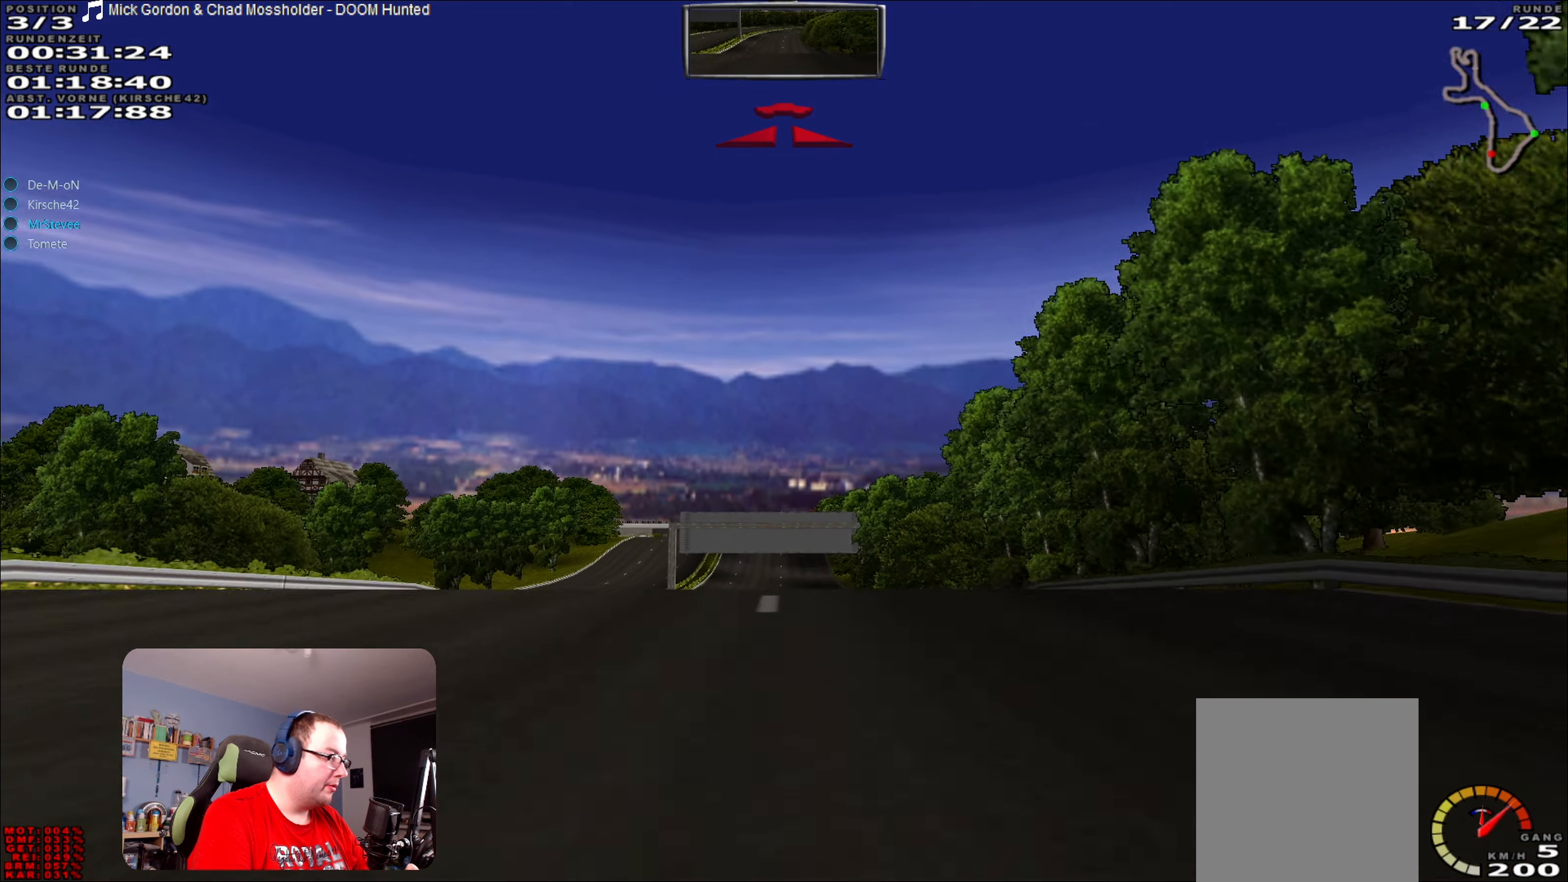
{"buttons": ["R2"], "left_stick": "center", "right_stick": "center", "events": []}
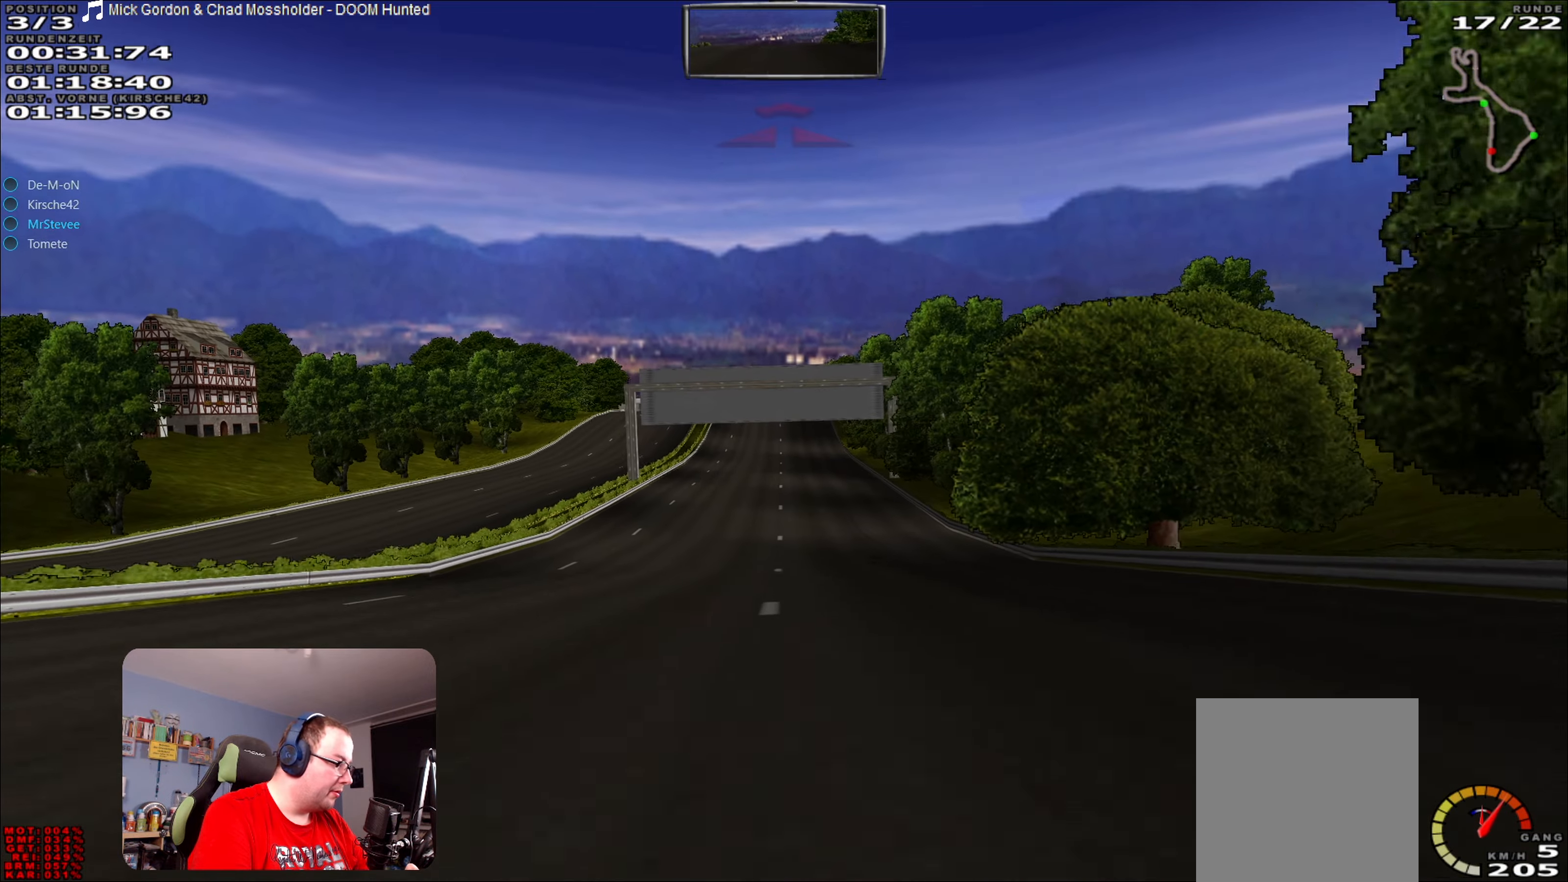
{"buttons": ["R2"], "left_stick": "center", "right_stick": "center", "events": []}
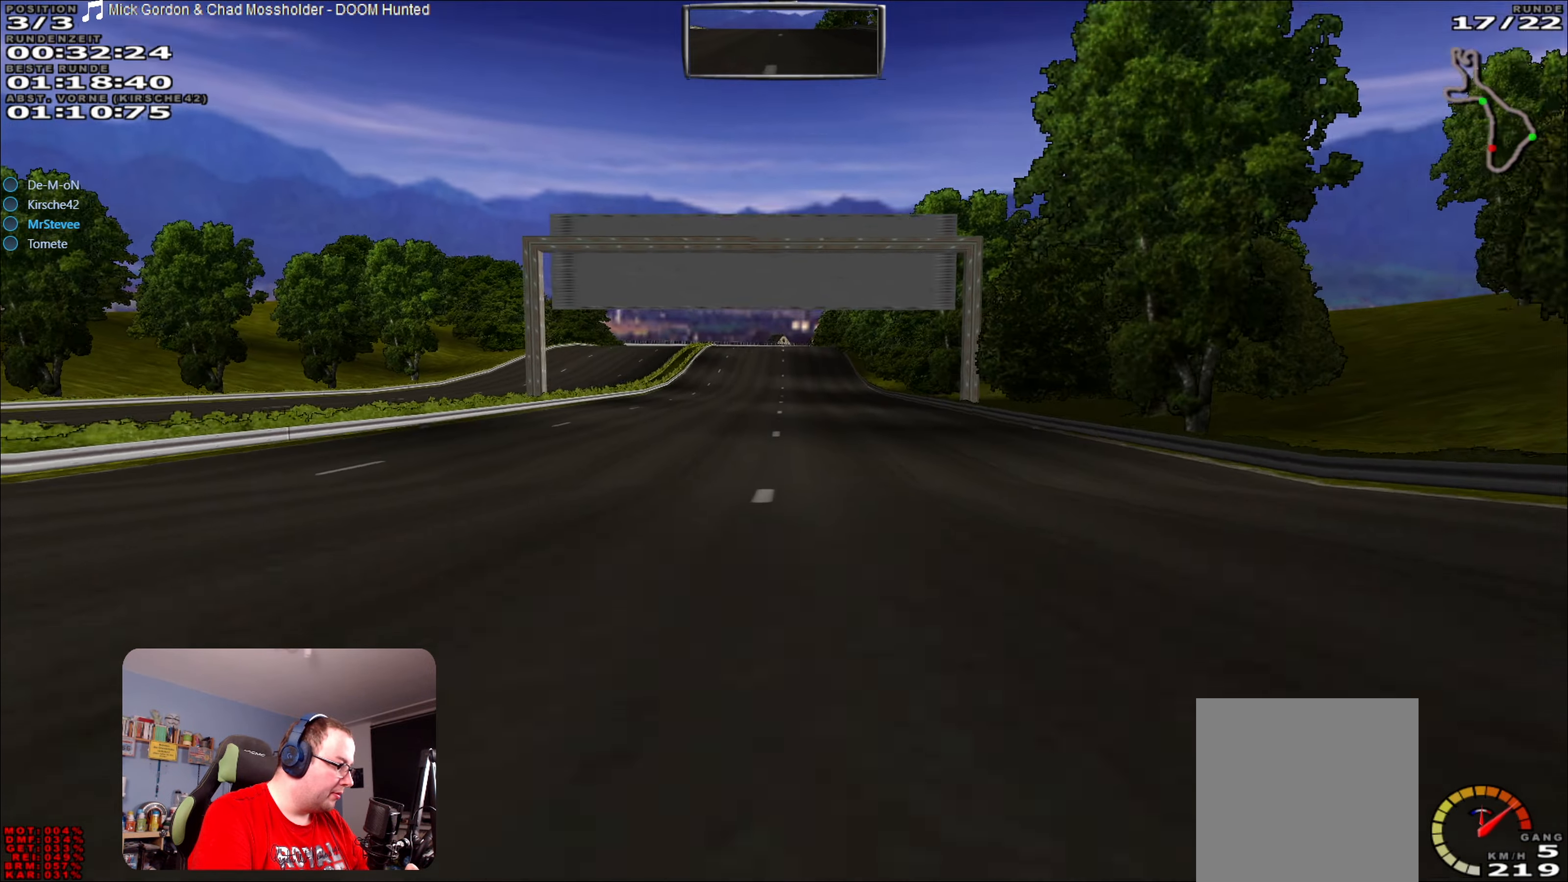
{"buttons": ["R2"], "left_stick": "center", "right_stick": "center", "events": []}
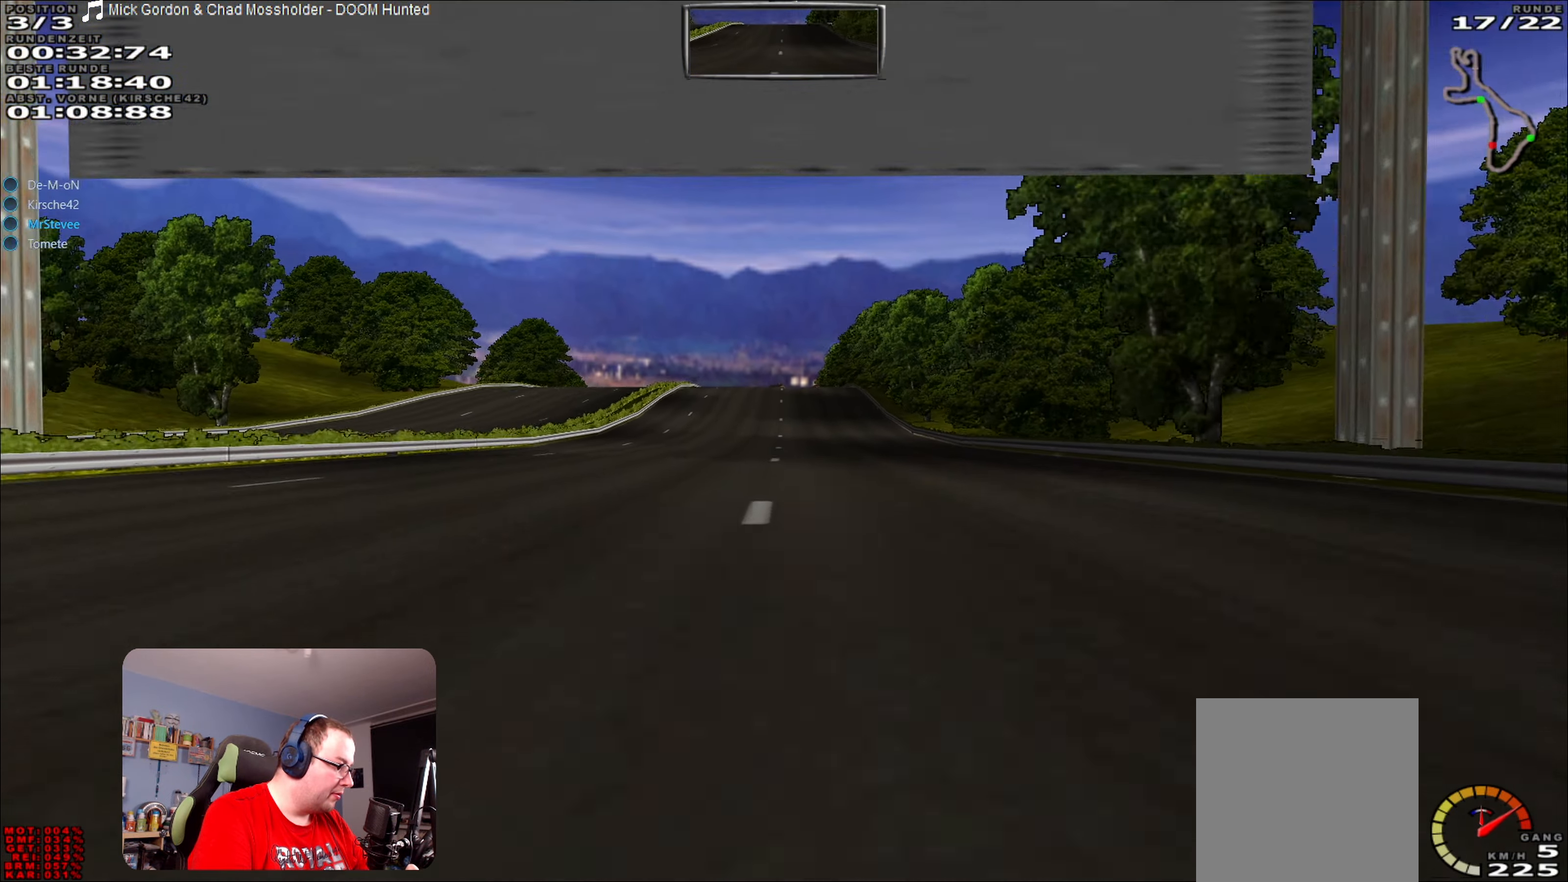
{"buttons": ["R2"], "left_stick": "center", "right_stick": "center", "events": []}
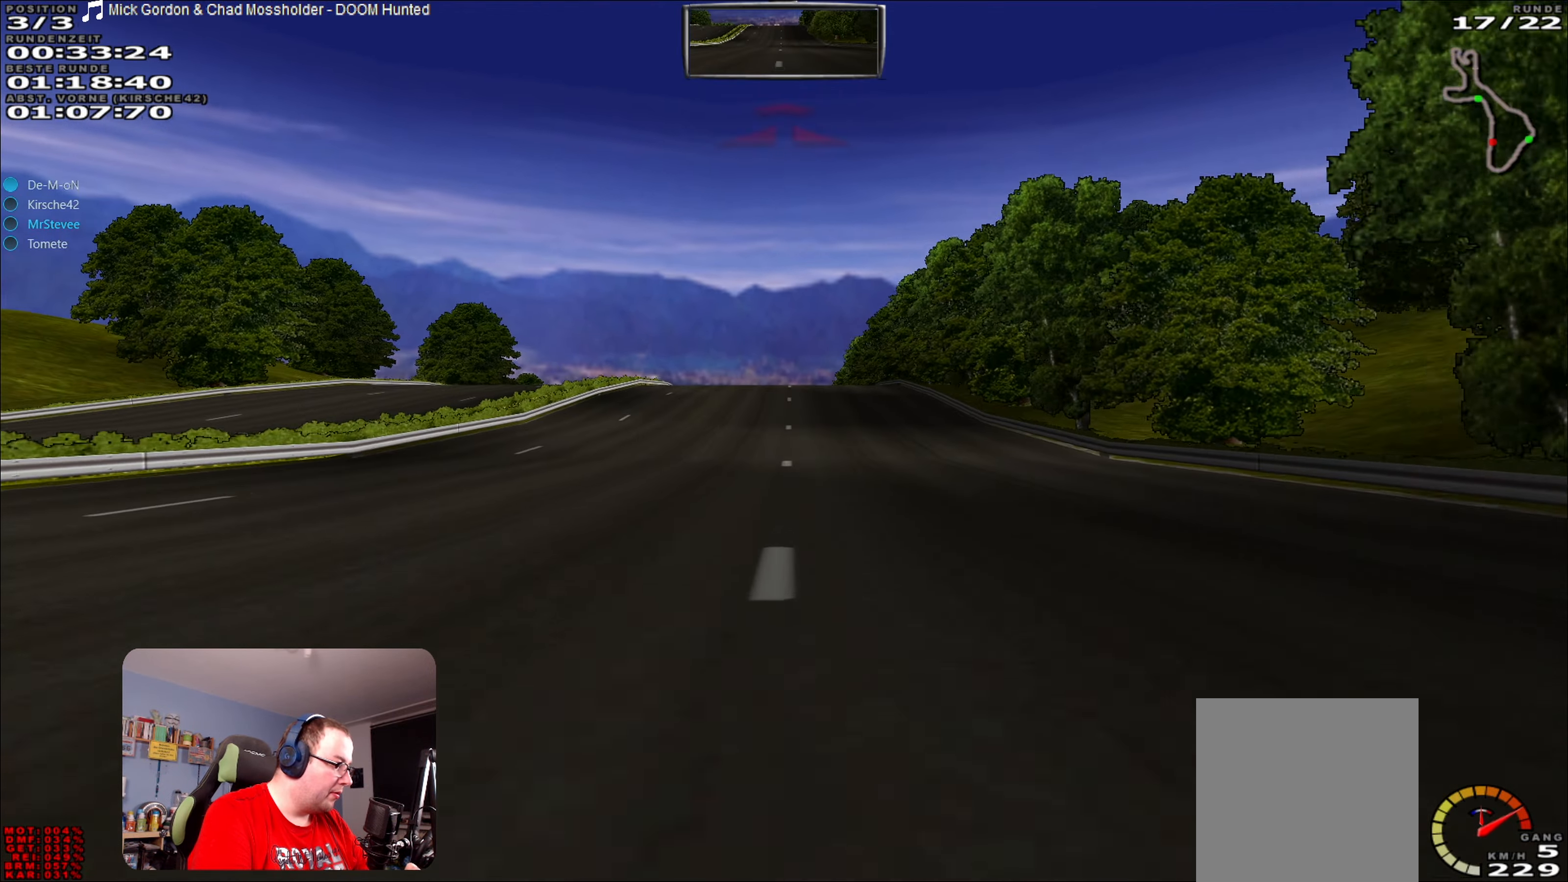
{"buttons": ["A", "R2"], "left_stick": "center", "right_stick": "center", "events": [[50, "left_stick", "left"], [150, "left_stick", "center"], [334, "A", "down"]]}
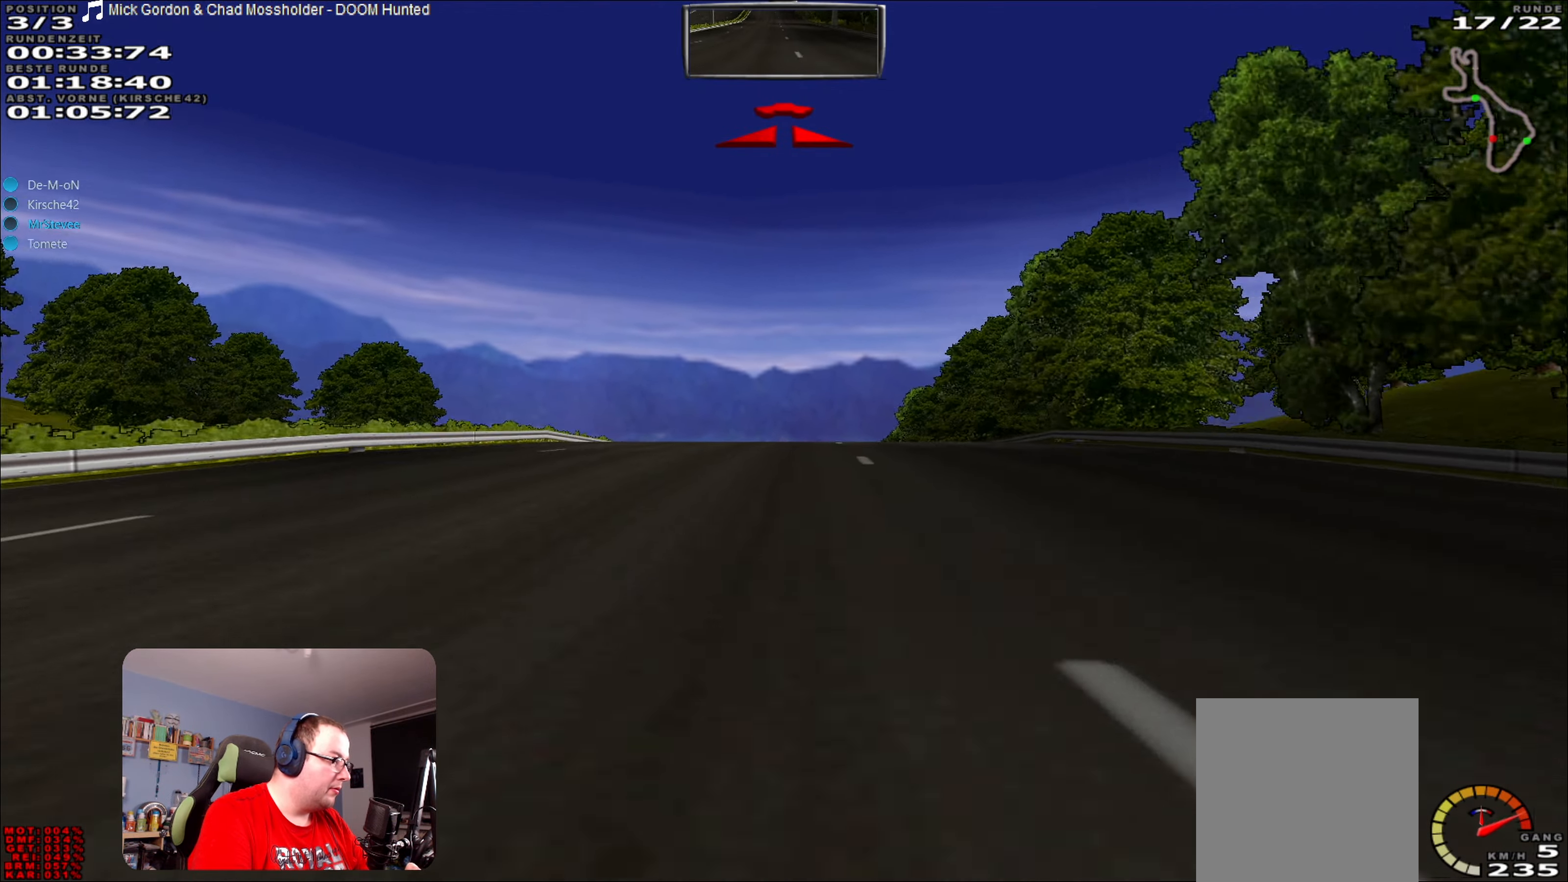
{"buttons": ["A", "R2"], "left_stick": "center", "right_stick": "center", "events": []}
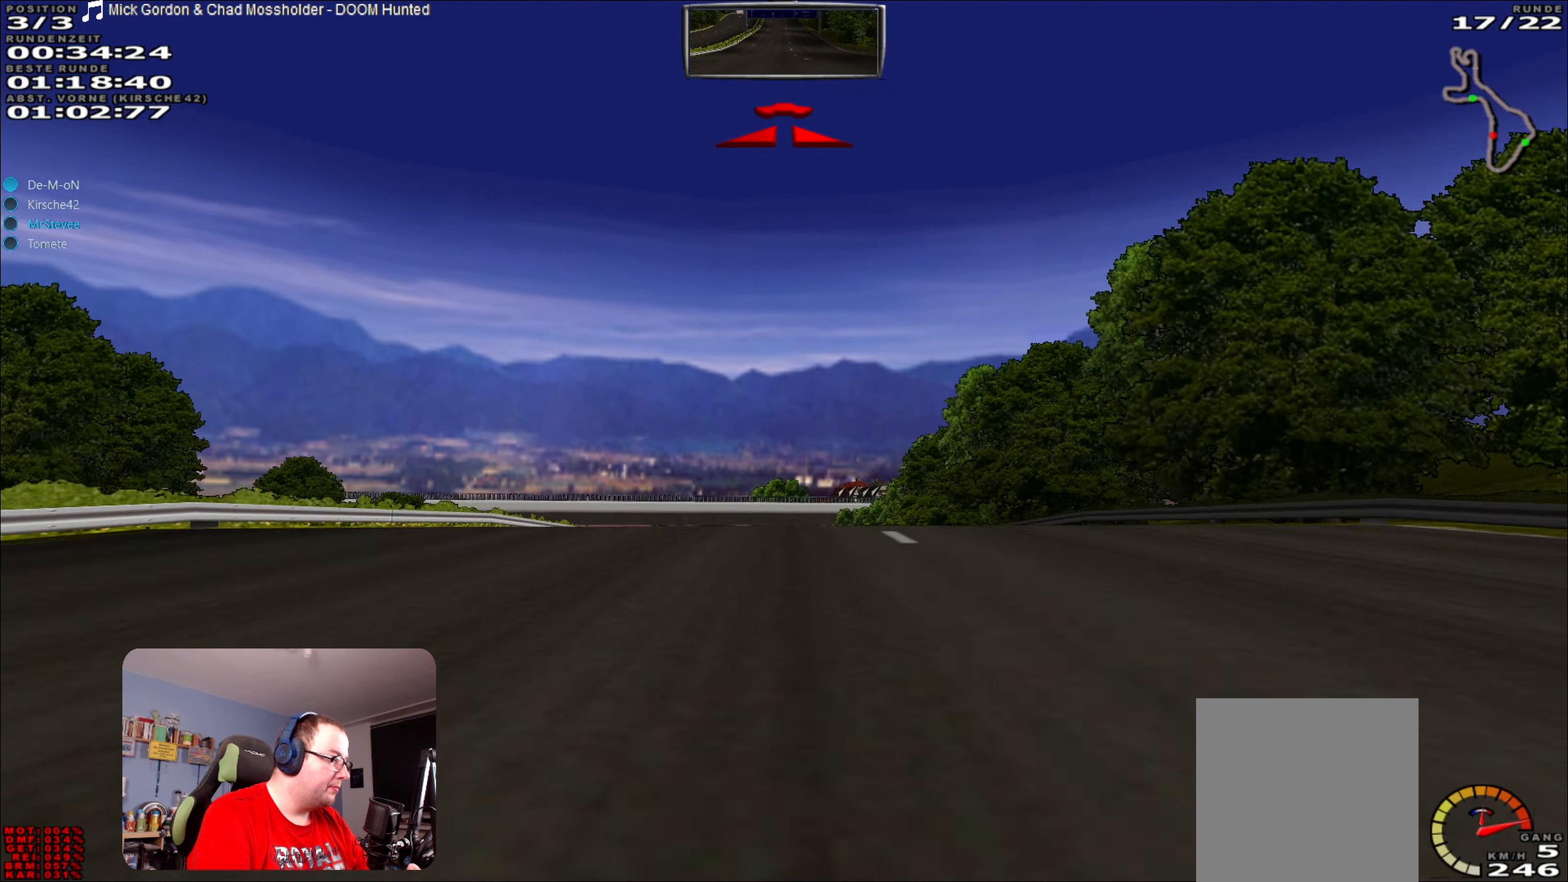
{"buttons": ["R2"], "left_stick": "center", "right_stick": "center", "events": [[234, "A", "up"]]}
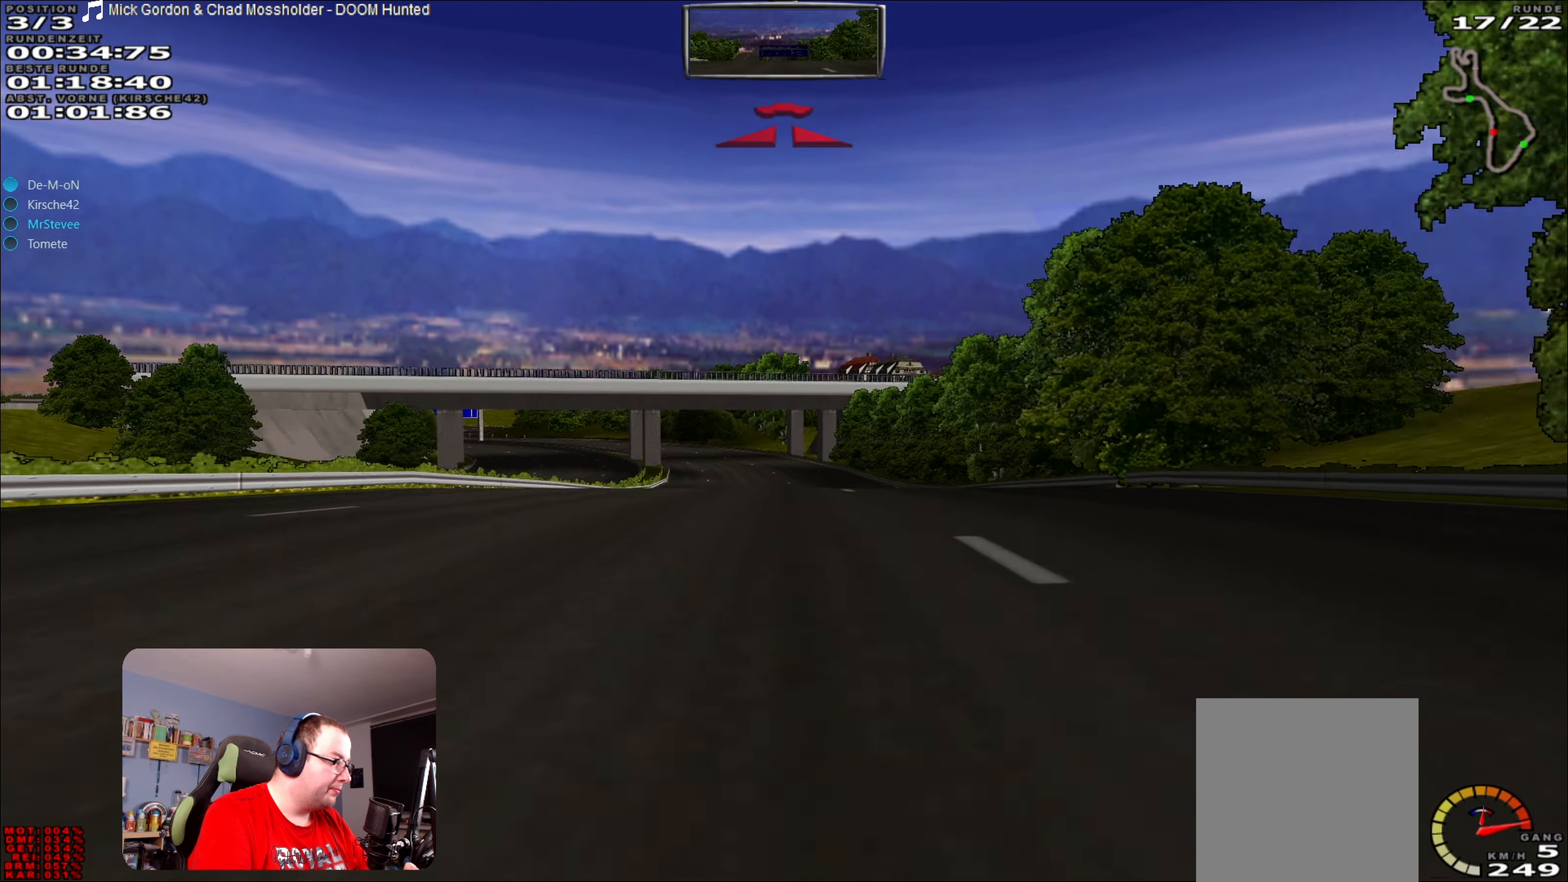
{"buttons": ["R2"], "left_stick": "center", "right_stick": "center", "events": []}
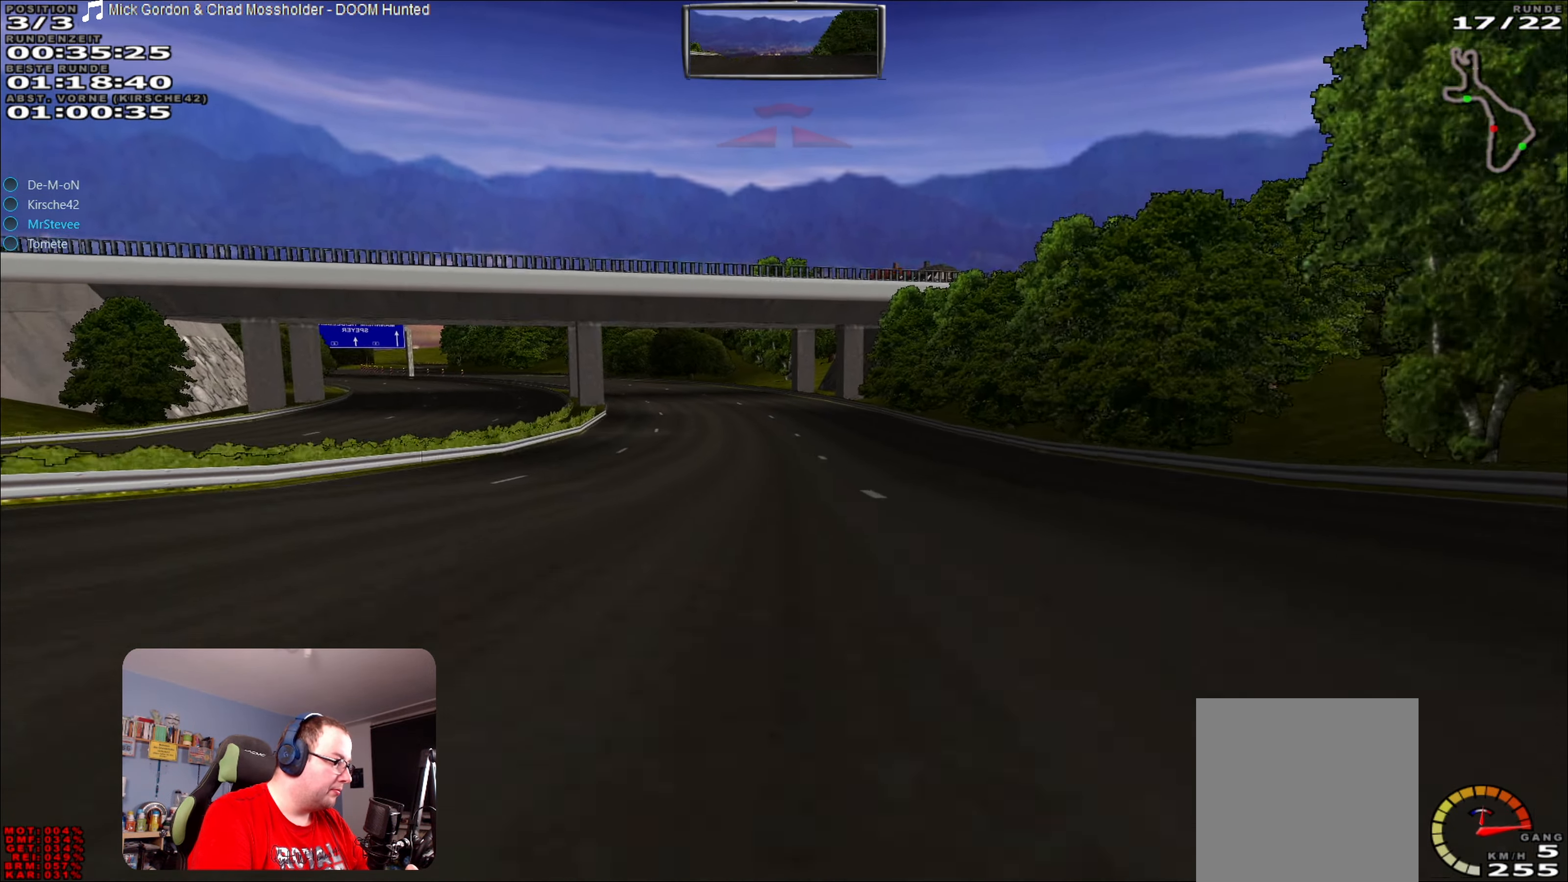
{"buttons": ["R2"], "left_stick": "left", "right_stick": "center", "events": [[433, "left_stick", "left"]]}
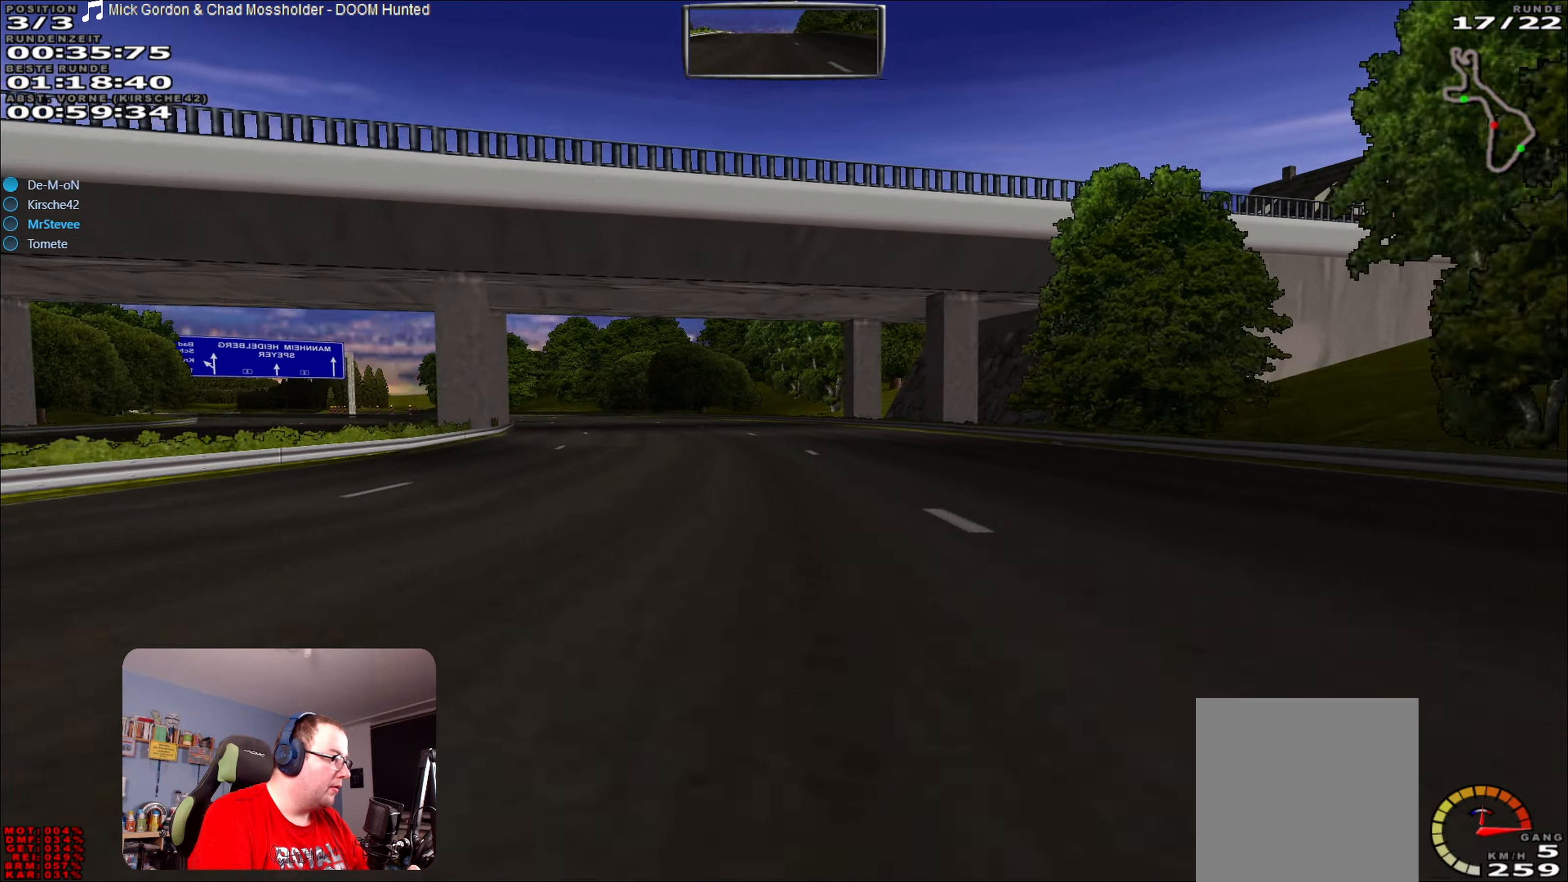
{"buttons": ["R2"], "left_stick": "left", "right_stick": "center", "events": []}
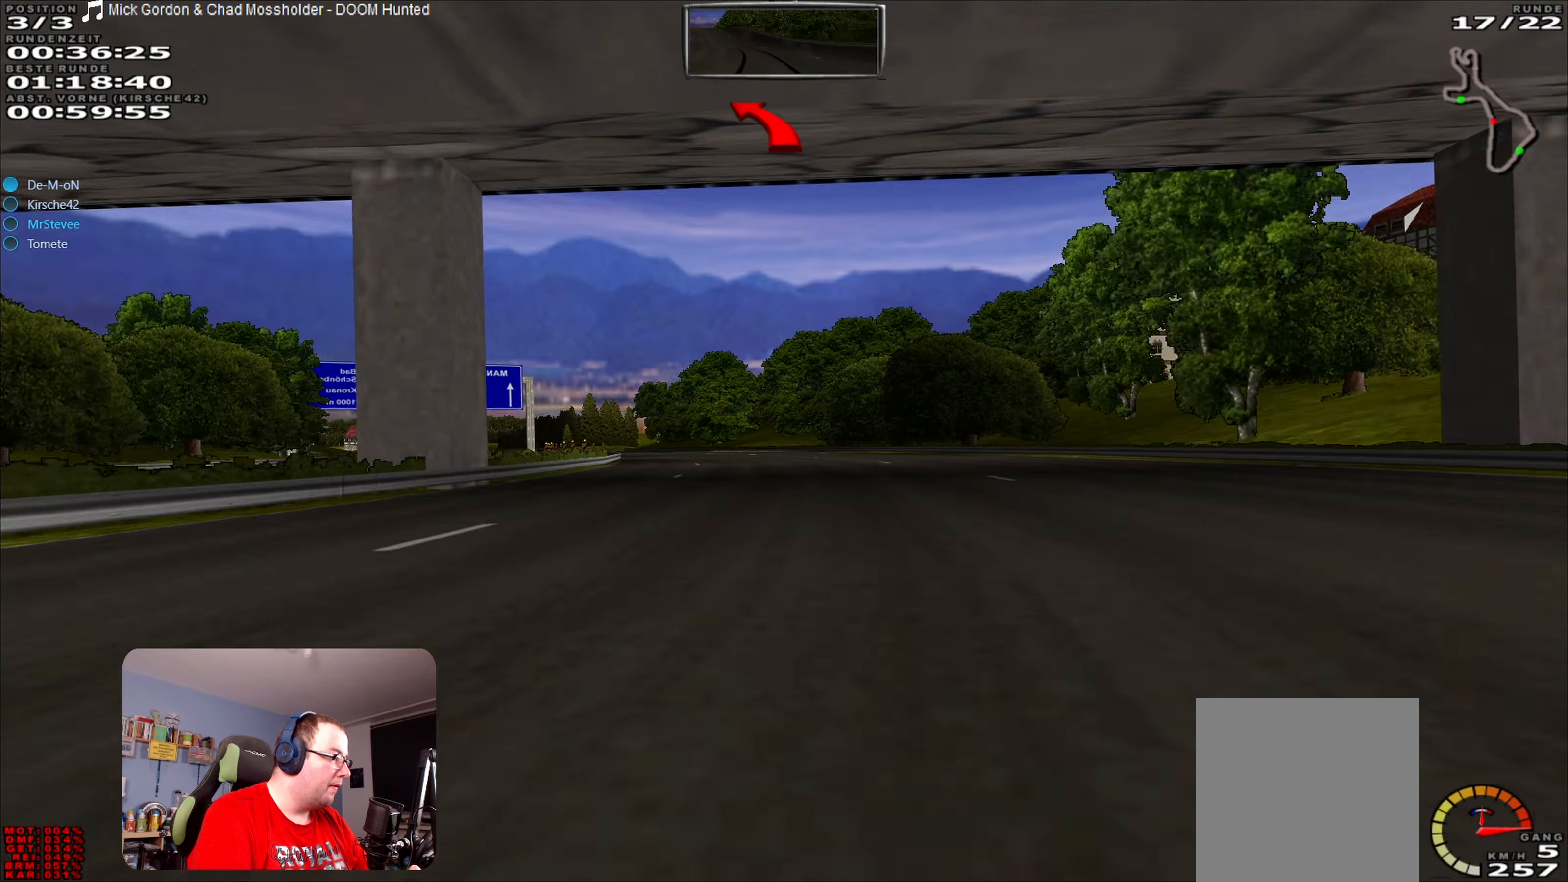
{"buttons": ["R2"], "left_stick": "left", "right_stick": "center", "events": []}
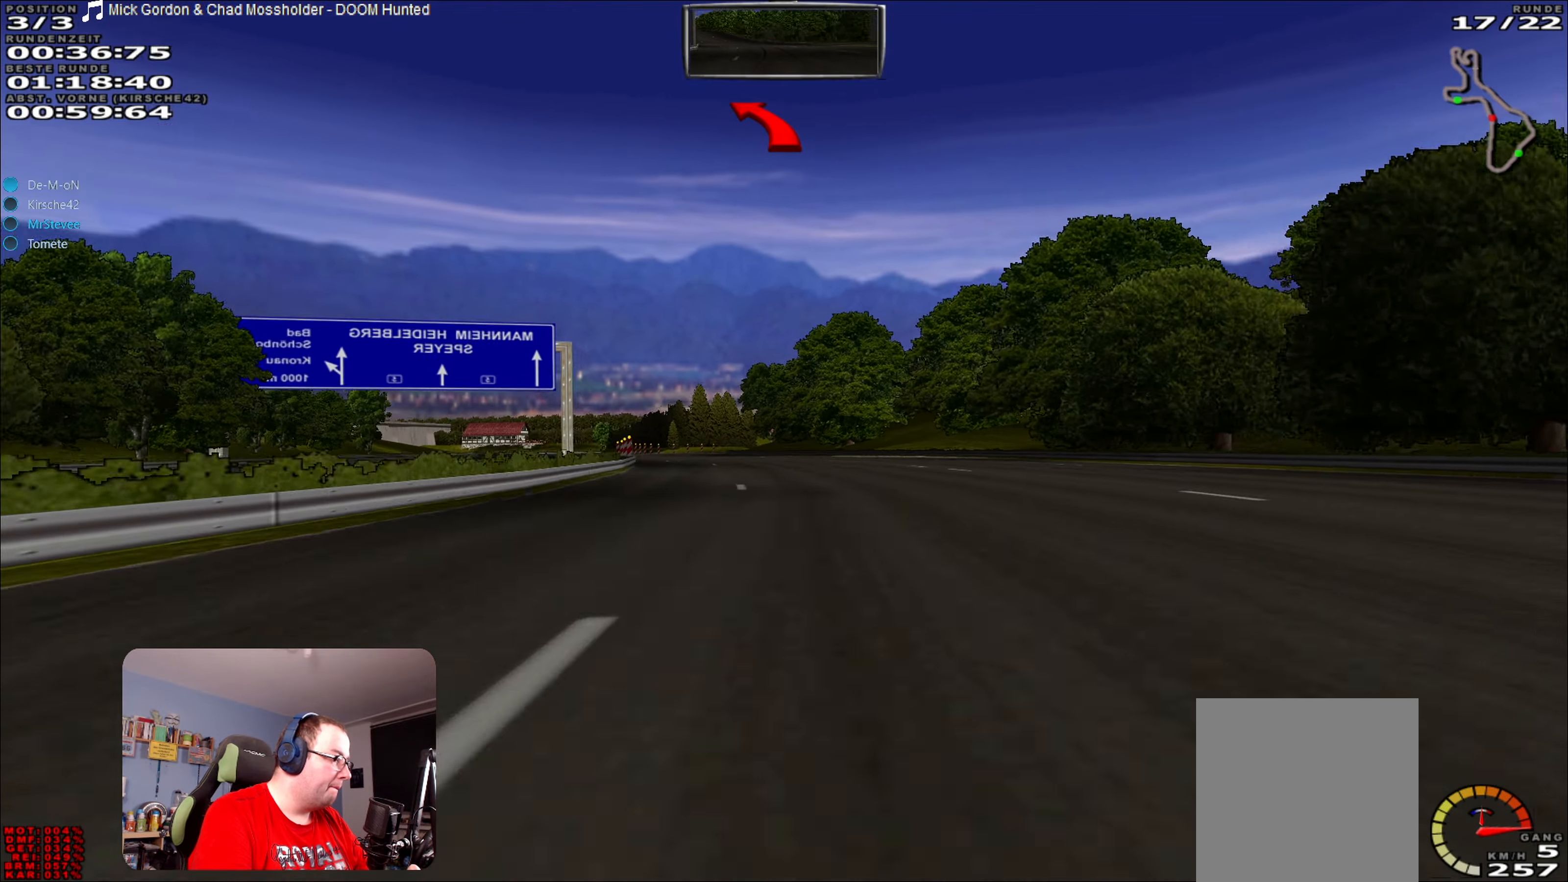
{"buttons": ["R2"], "left_stick": "center", "right_stick": "center", "events": [[316, "left_stick", "center"]]}
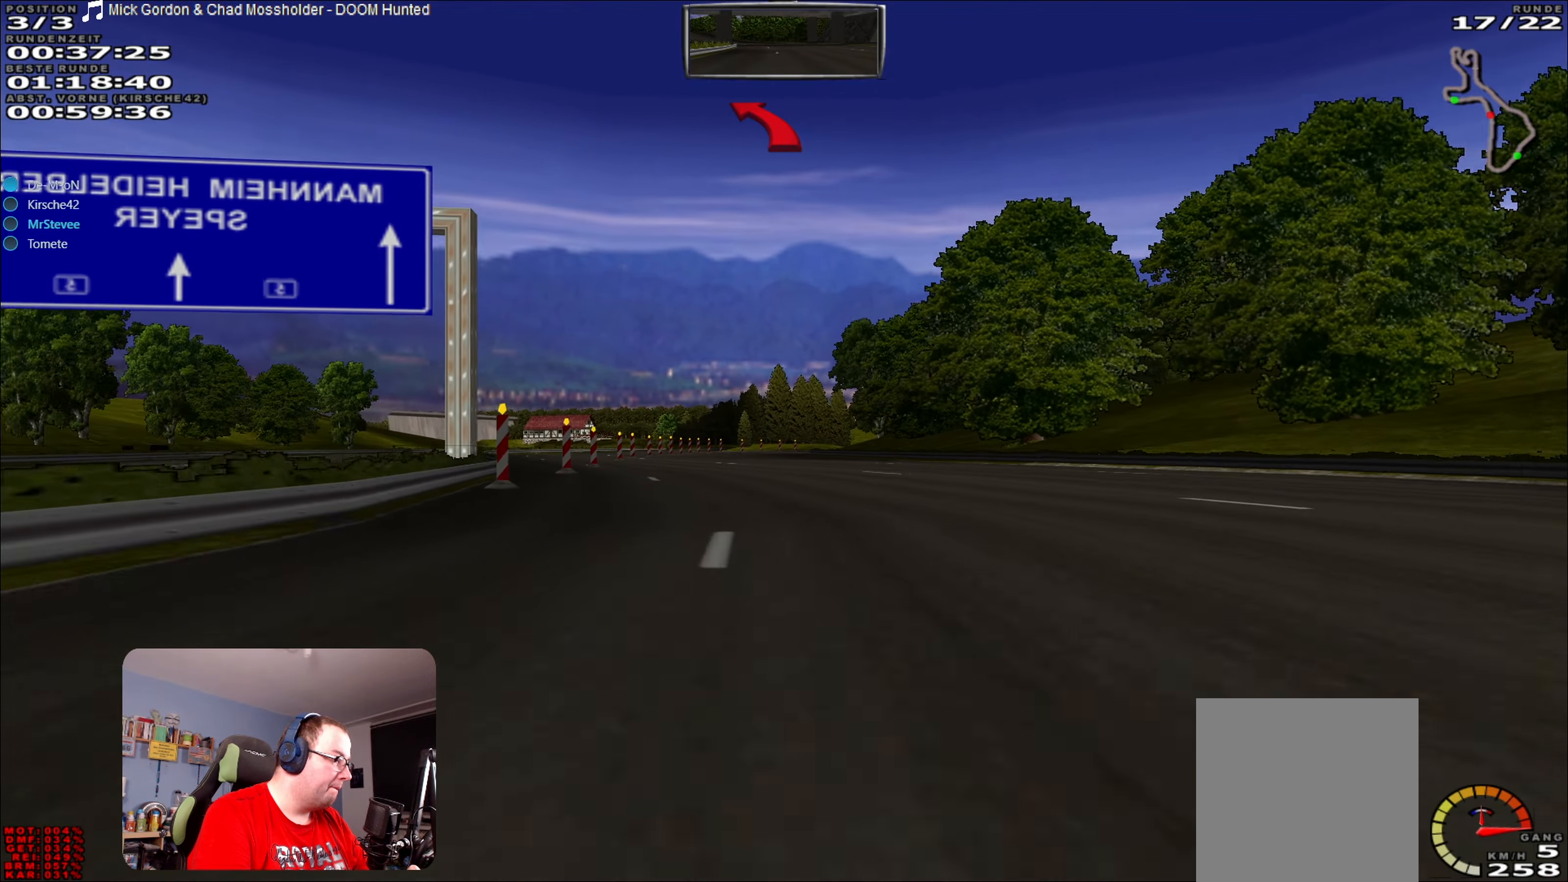
{"buttons": ["R2"], "left_stick": "center", "right_stick": "center", "events": []}
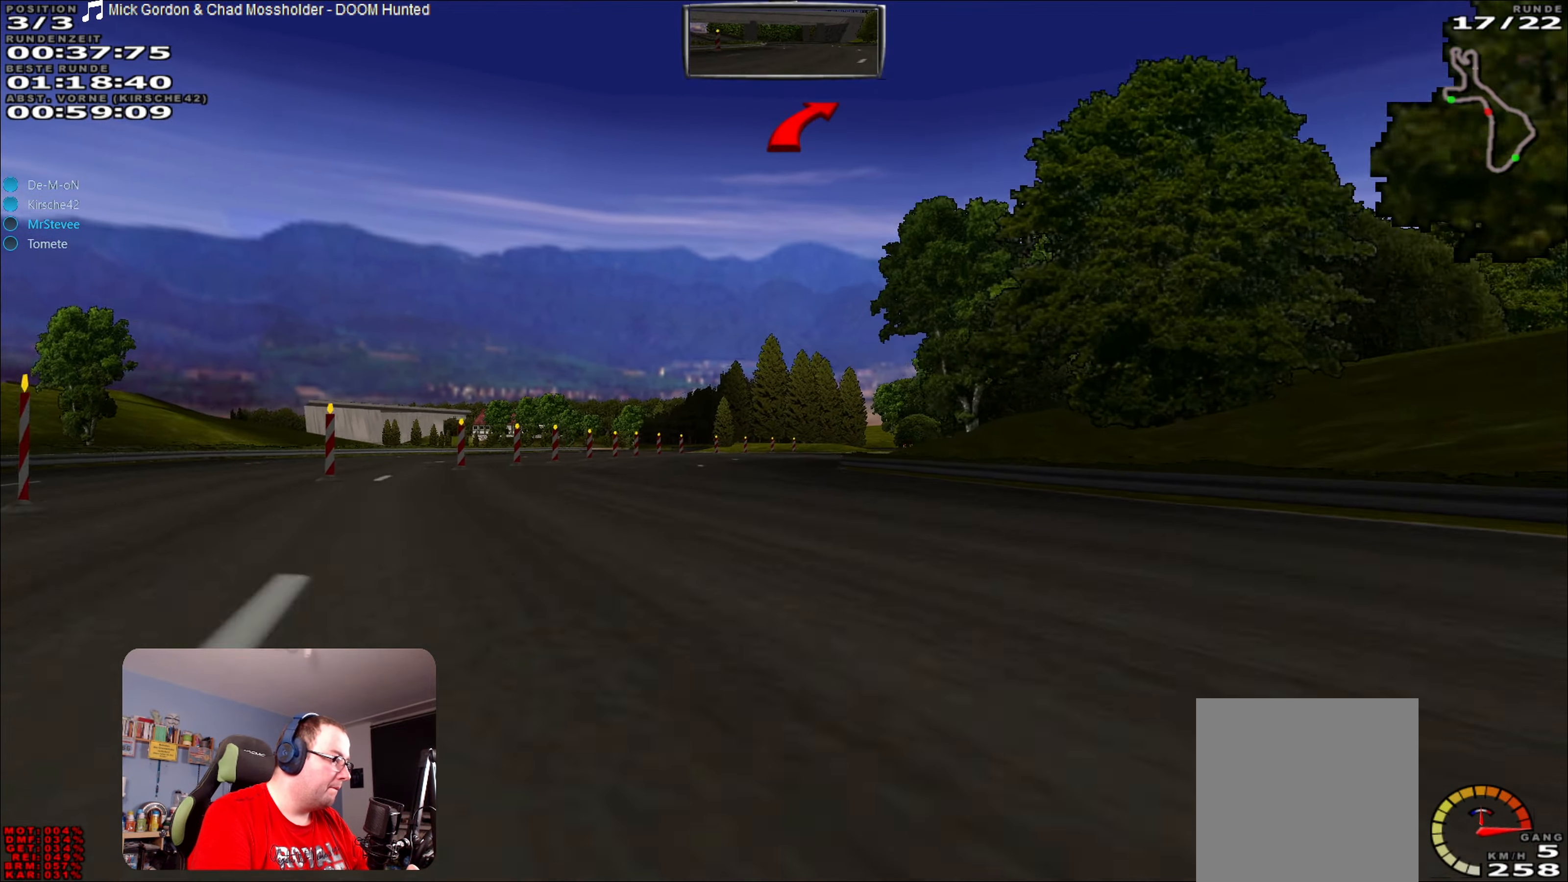
{"buttons": ["R2"], "left_stick": "right", "right_stick": "center", "events": [[383, "left_stick", "right"]]}
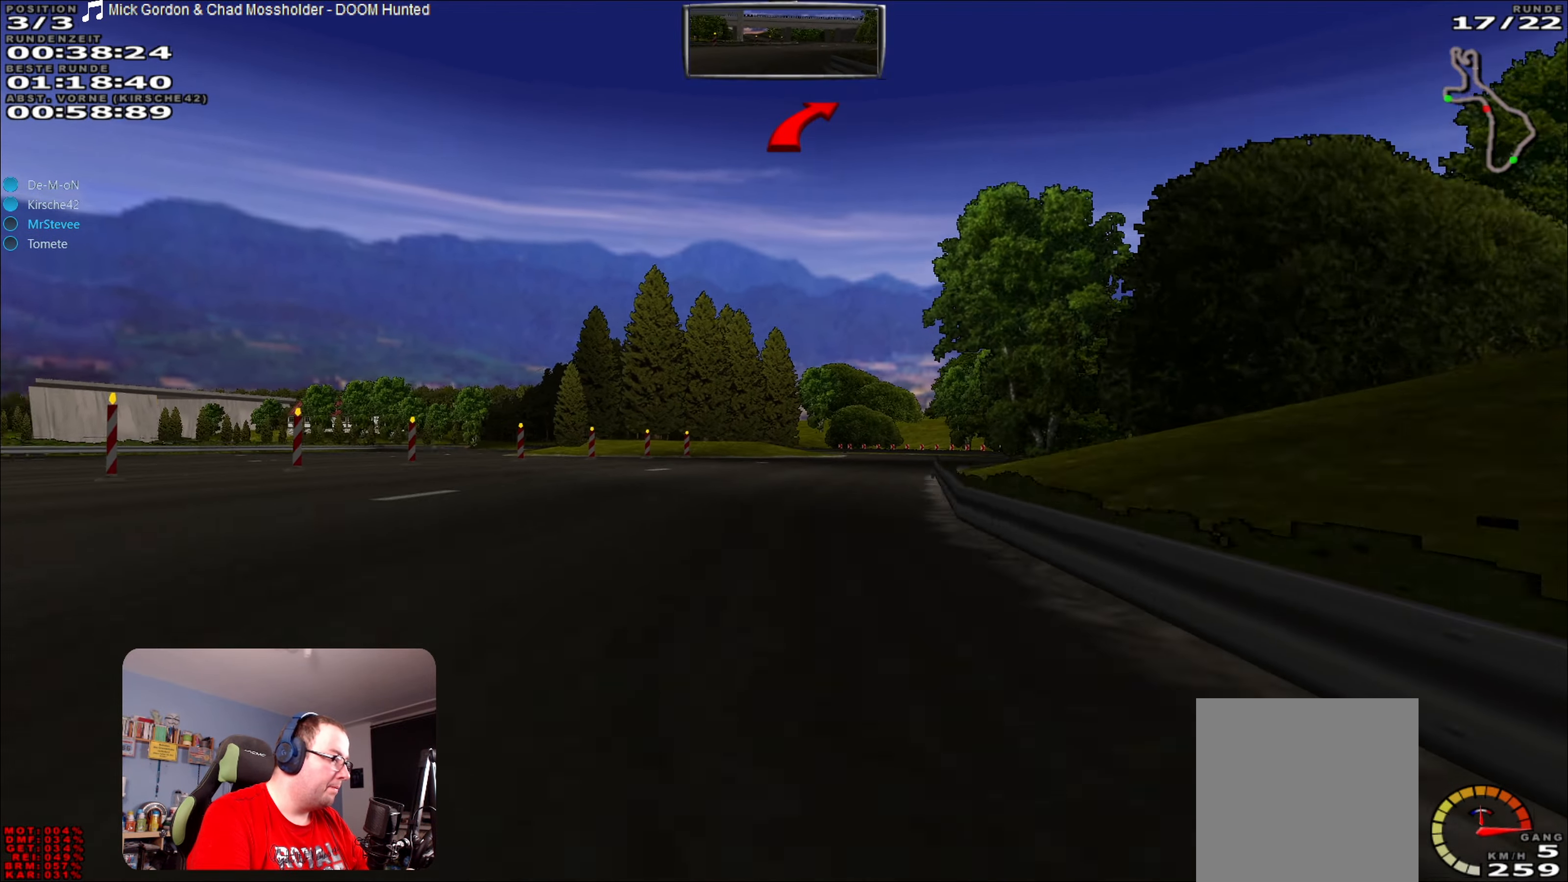
{"buttons": ["L2"], "left_stick": "left", "right_stick": "center", "events": [[100, "left_stick", "center"], [383, "R2", "up"], [450, "L2", "down"], [483, "left_stick", "left"]]}
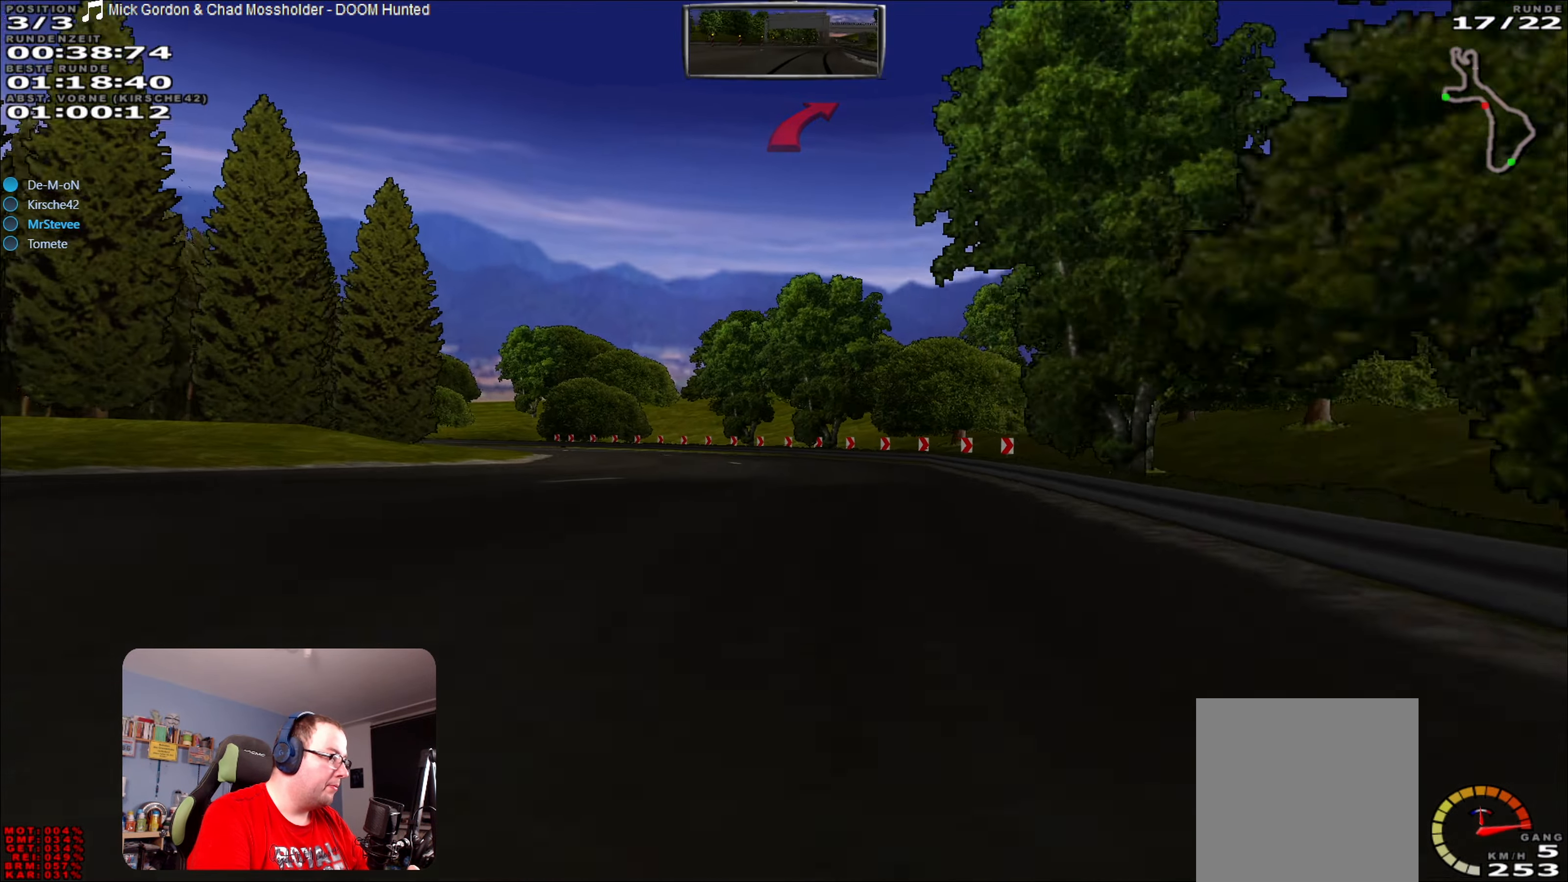
{"buttons": ["L2"], "left_stick": "left", "right_stick": "center", "events": []}
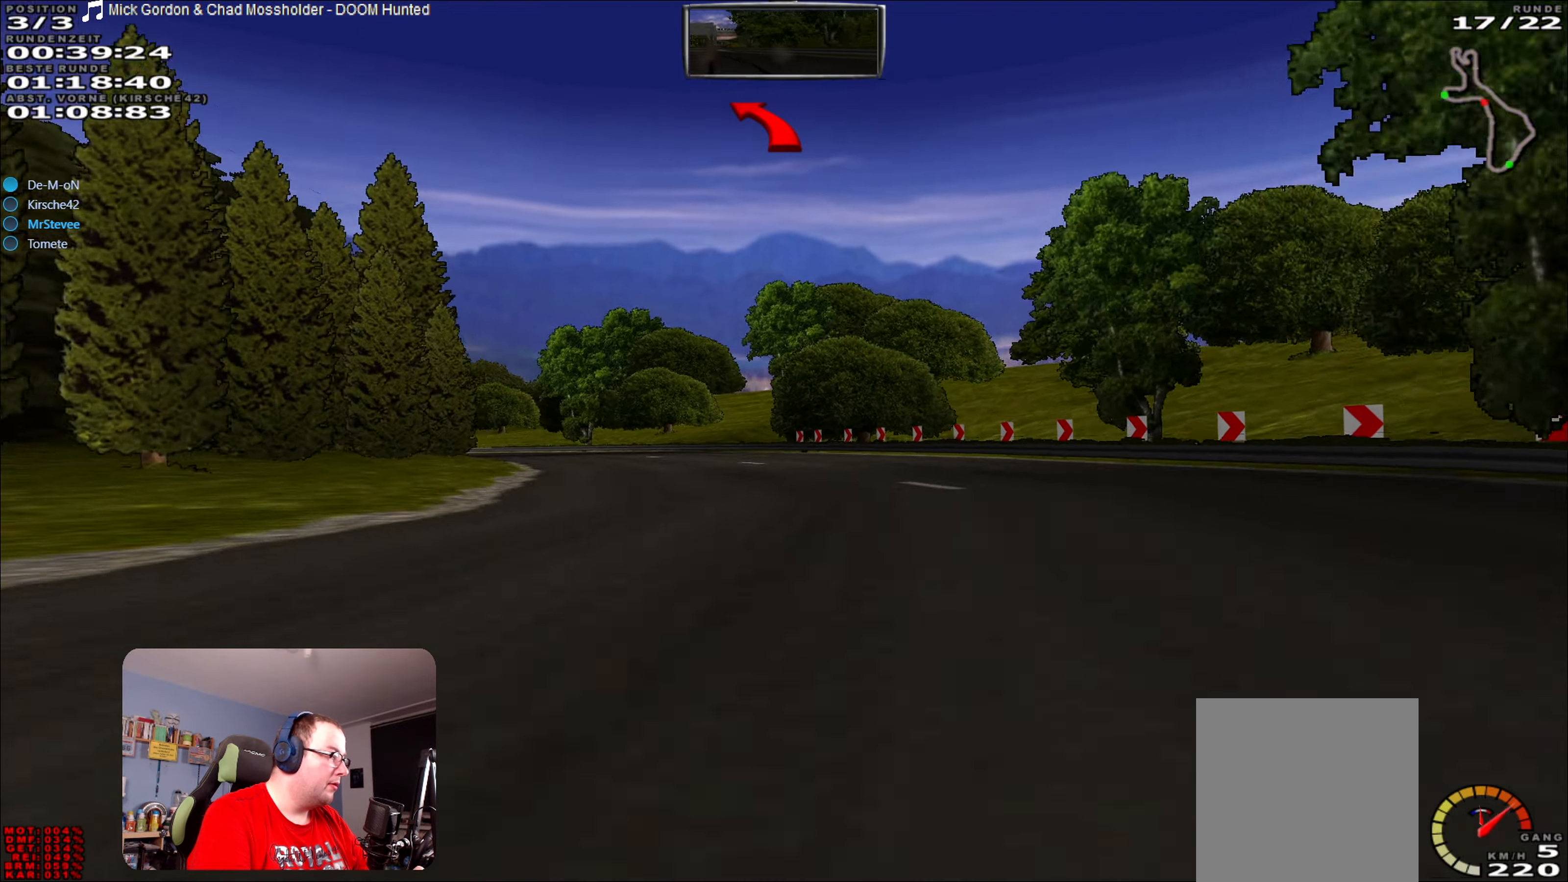
{"buttons": ["L2"], "left_stick": "left", "right_stick": "center", "events": [[50, "L2", "up"], [50, "left_stick", "center"], [466, "L2", "down"], [483, "left_stick", "left"]]}
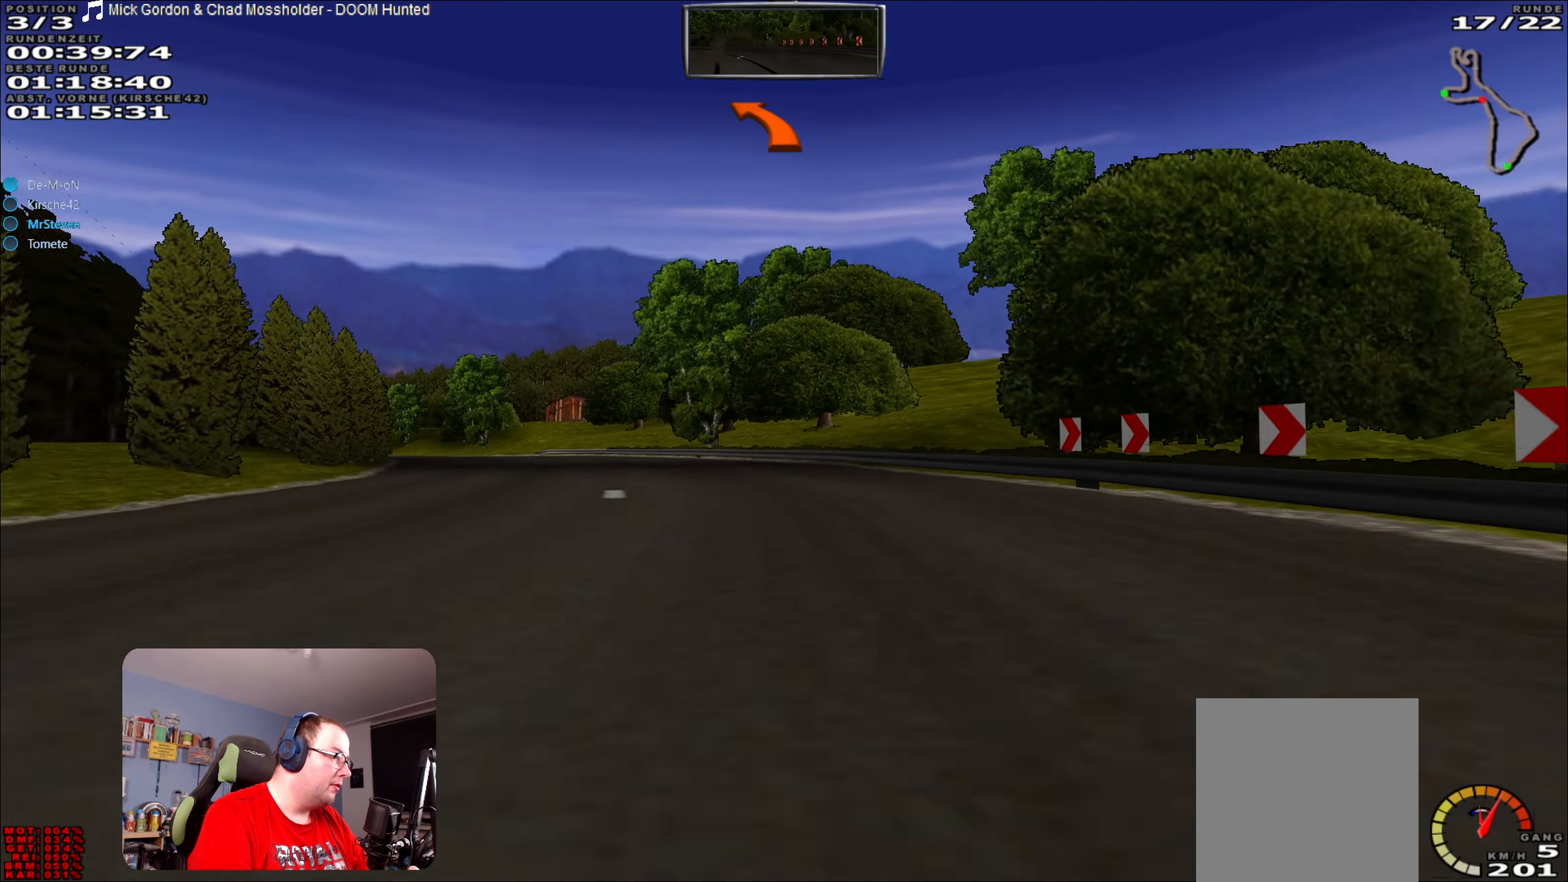
{"buttons": [], "left_stick": "center", "right_stick": "center", "events": [[50, "L2", "up"], [350, "left_stick", "center"]]}
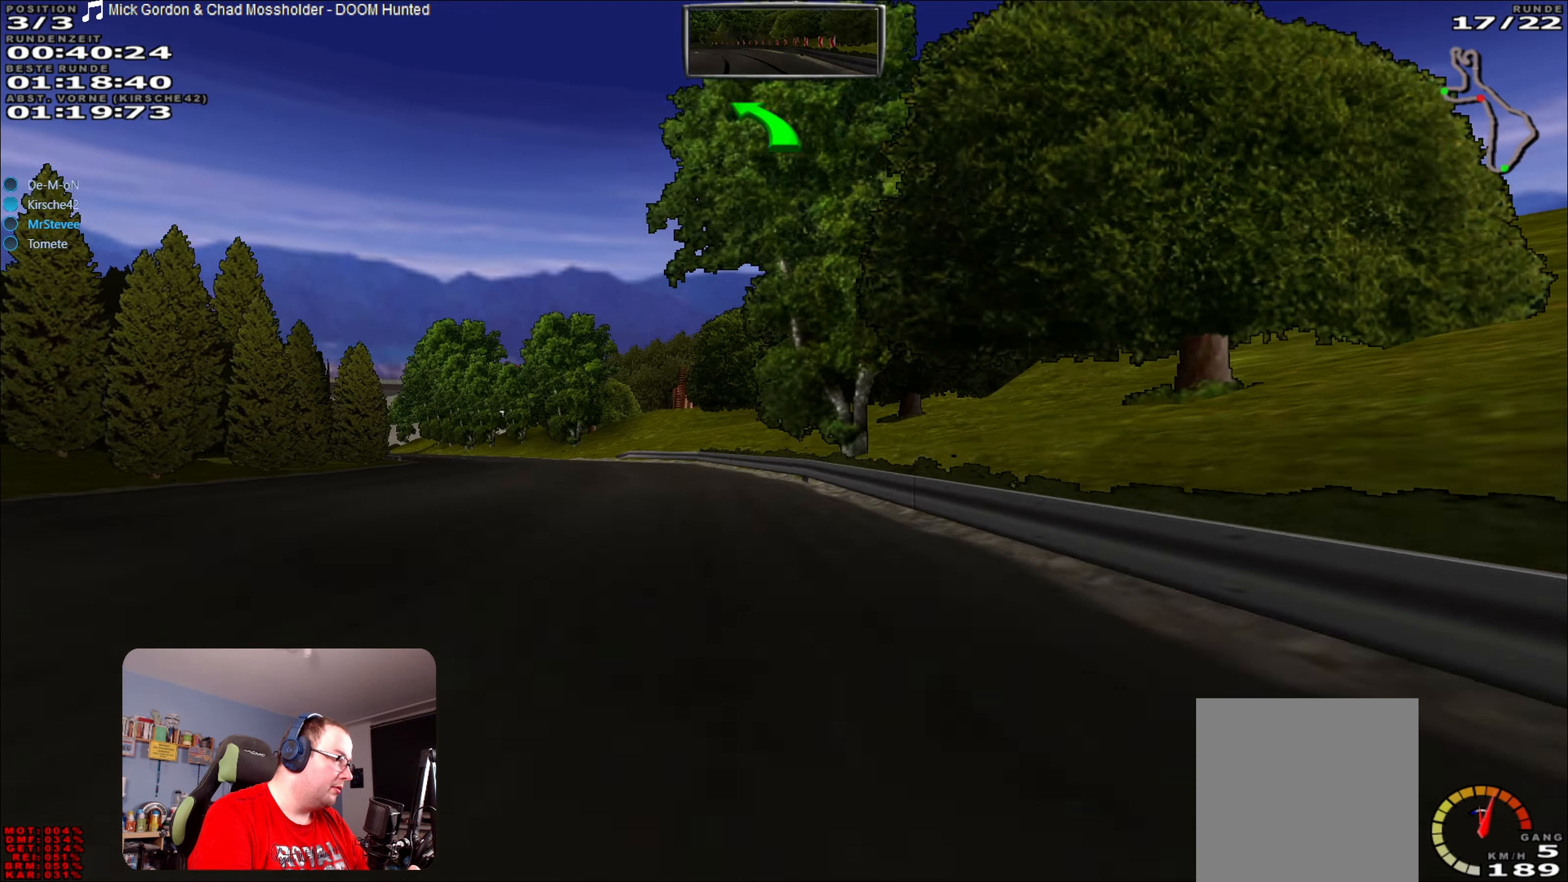
{"buttons": [], "left_stick": "center", "right_stick": "center", "events": []}
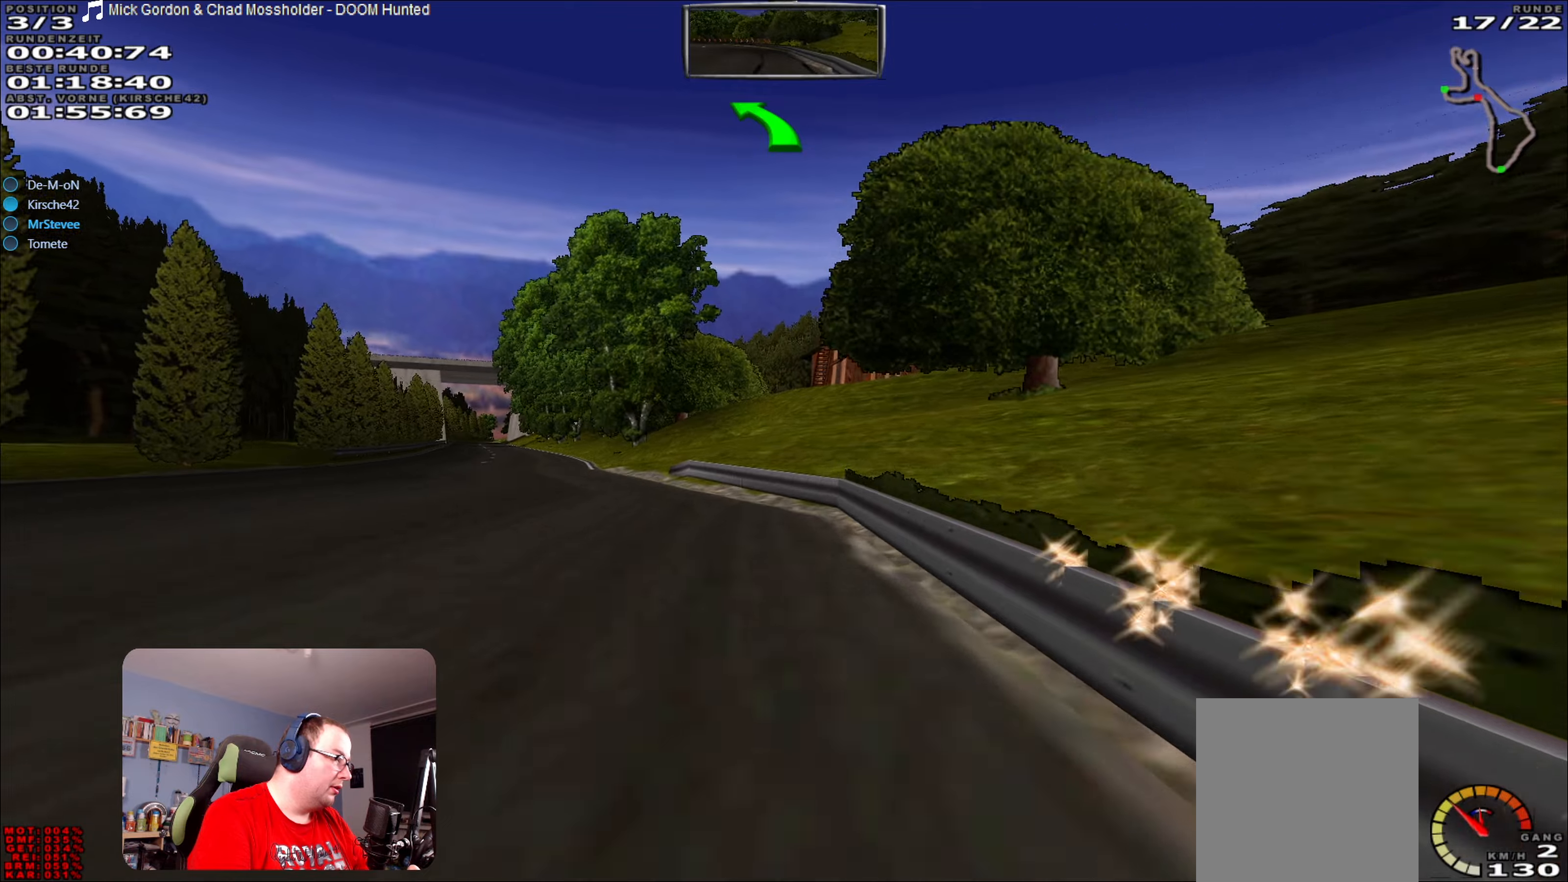
{"buttons": [], "left_stick": "center", "right_stick": "center", "events": []}
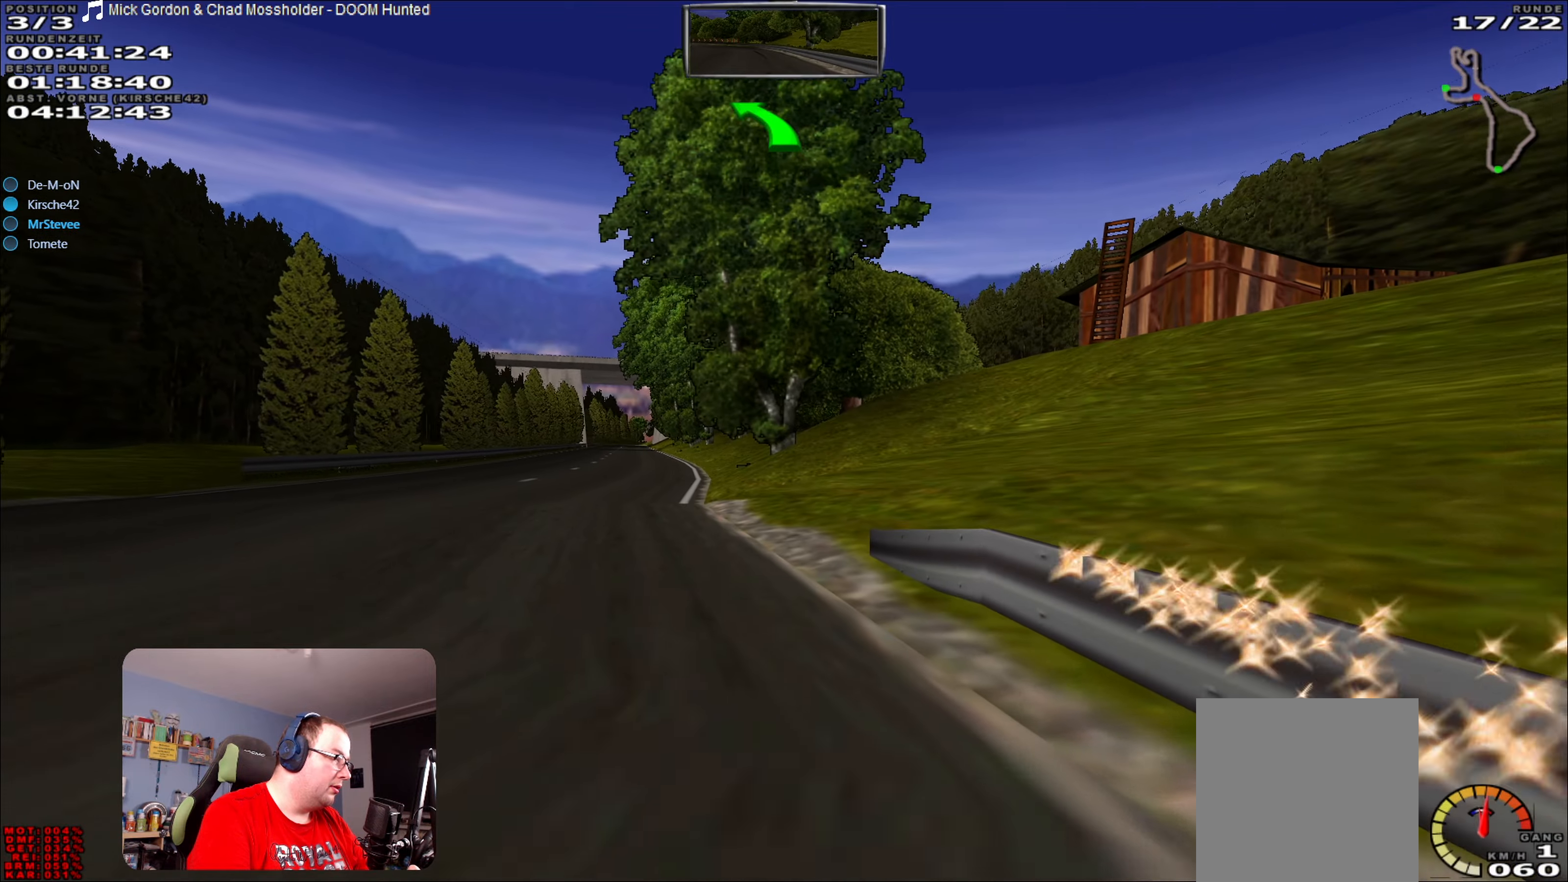
{"buttons": ["R2"], "left_stick": "center", "right_stick": "center", "events": [[217, "left_stick", "left"], [283, "R2", "down"], [367, "left_stick", "center"]]}